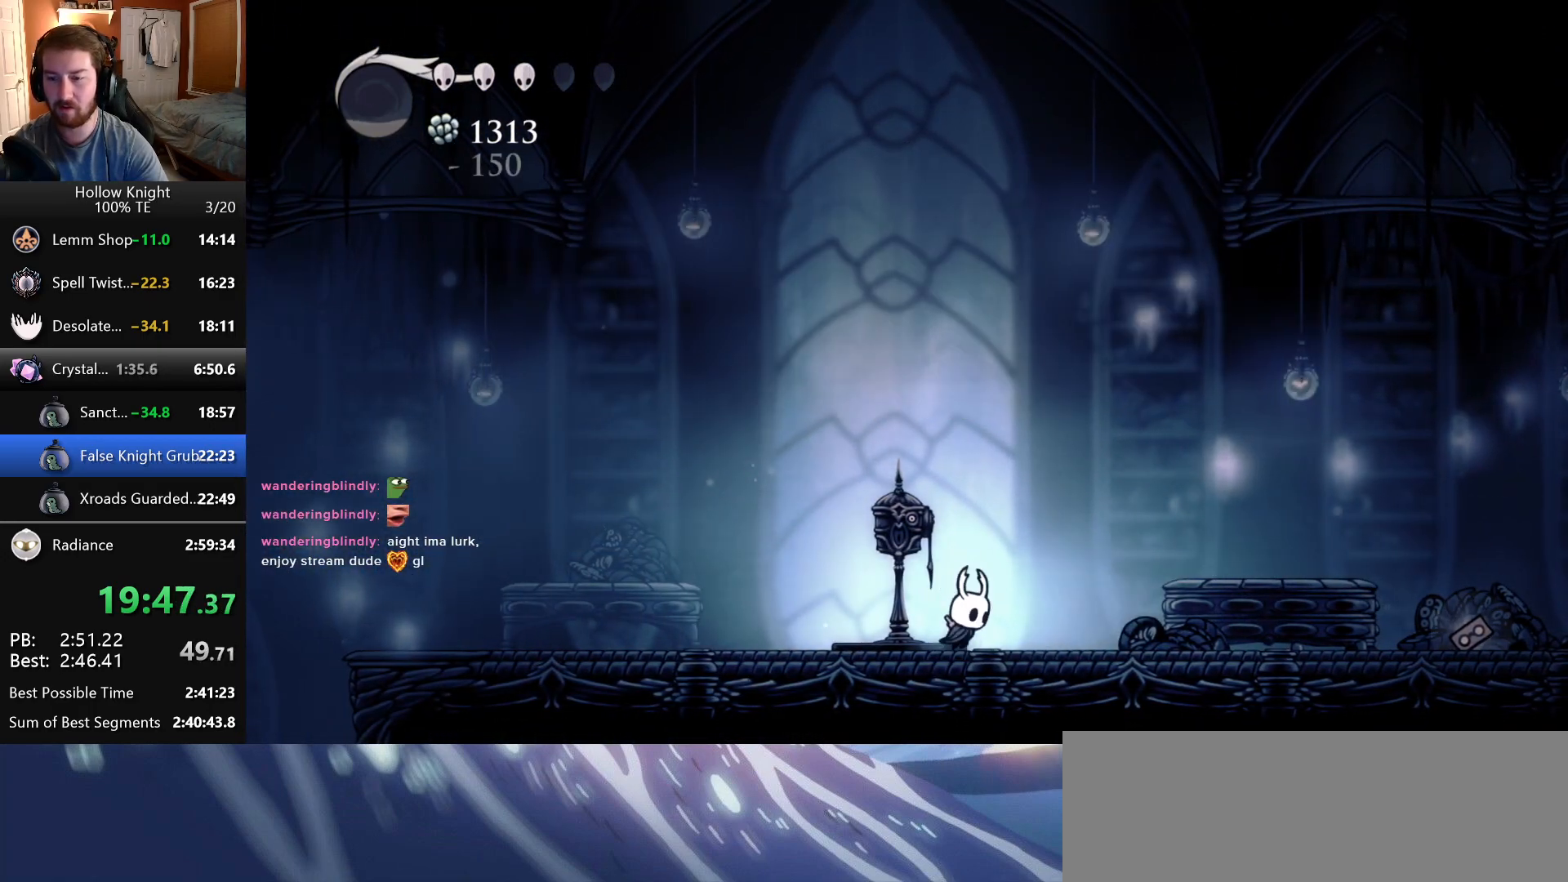
Gameplay with keyboard; each line is a JSON object with the keys held at the frame after it. "events" lists presses ("down") and releases ("up") of "cast", "dash", "down", "dreamnail", "escape", "focus", "inventory", "jump", "left", "nail", "return", "right" and "up" between this image and that frame as [ms after this image, input, new state], when the widget could be followed in between. No other keys are recorded. Mouse input is not recorded. Key names are as the overlay labels them; some are game actions (e.g. jump) rather than physical keys. Not read: superdash.
{"keys": ["right"], "events": [[50, "left", "up"], [50, "right", "down"], [133, "left", "down"], [133, "right", "up"], [183, "left", "up"], [183, "right", "down"], [283, "left", "down"], [283, "right", "up"], [316, "left", "up"], [316, "right", "down"], [416, "left", "down"], [416, "right", "up"], [450, "left", "up"], [450, "right", "down"]]}
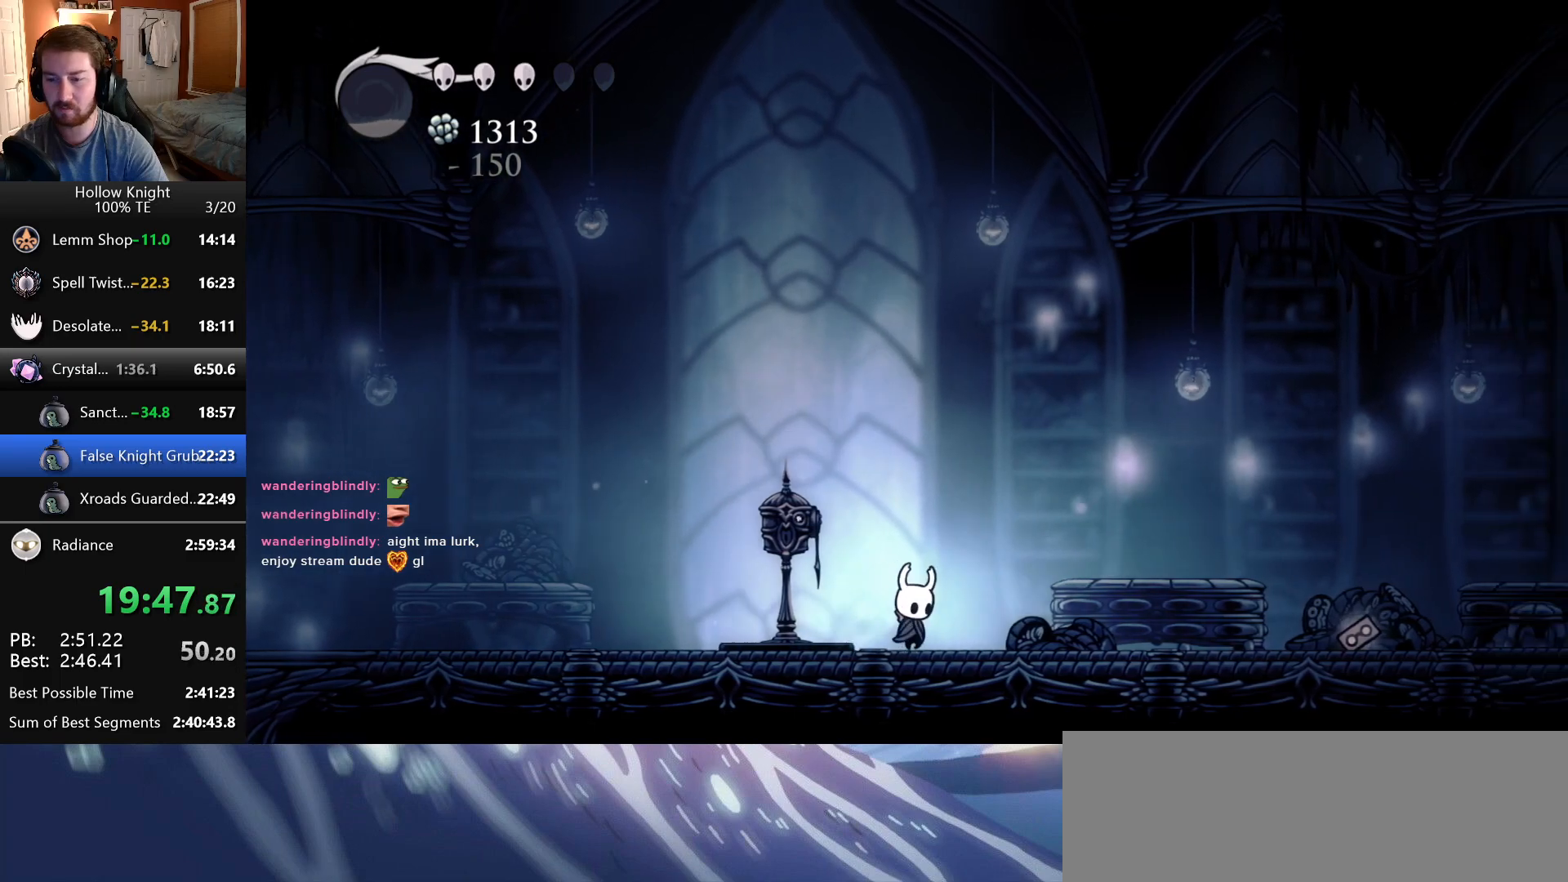
{"keys": ["left"], "events": [[66, "left", "down"], [66, "right", "up"], [116, "left", "up"], [116, "right", "down"], [200, "left", "down"], [200, "right", "up"], [233, "left", "up"], [233, "right", "down"], [283, "jump", "down"], [350, "jump", "up"], [350, "left", "down"], [350, "right", "up"], [400, "left", "up"], [400, "right", "down"], [483, "left", "down"], [483, "right", "up"]]}
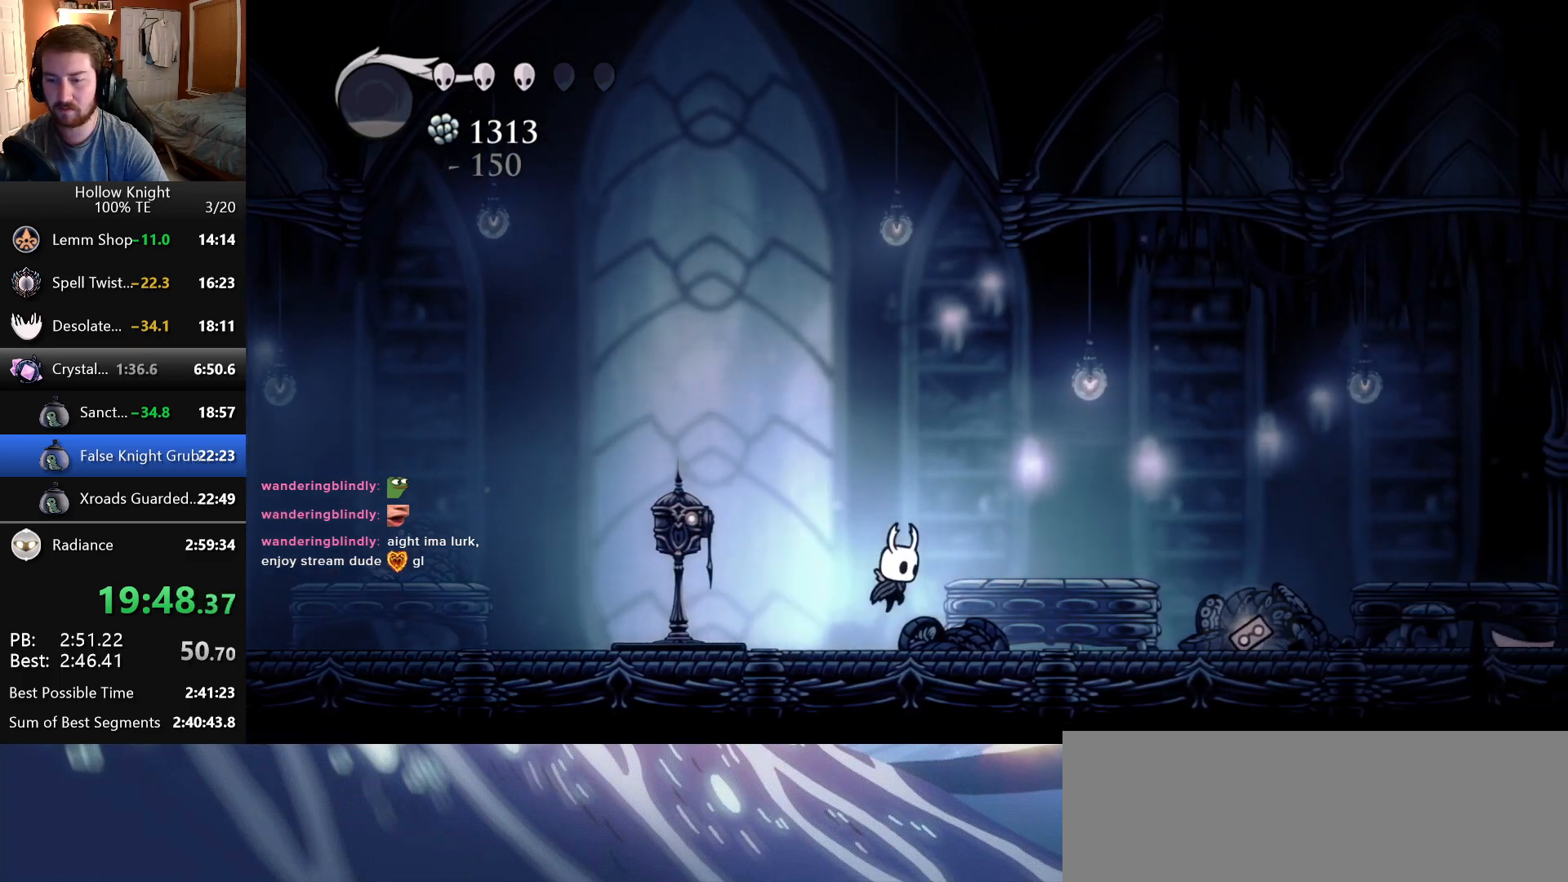
{"keys": ["jump", "left"], "events": [[33, "left", "up"], [33, "right", "down"], [116, "left", "down"], [116, "right", "up"], [150, "jump", "down"], [200, "left", "up"], [200, "right", "down"], [216, "jump", "up"], [283, "left", "down"], [283, "right", "up"], [350, "left", "up"], [350, "right", "down"], [433, "left", "down"], [433, "right", "up"], [466, "jump", "down"]]}
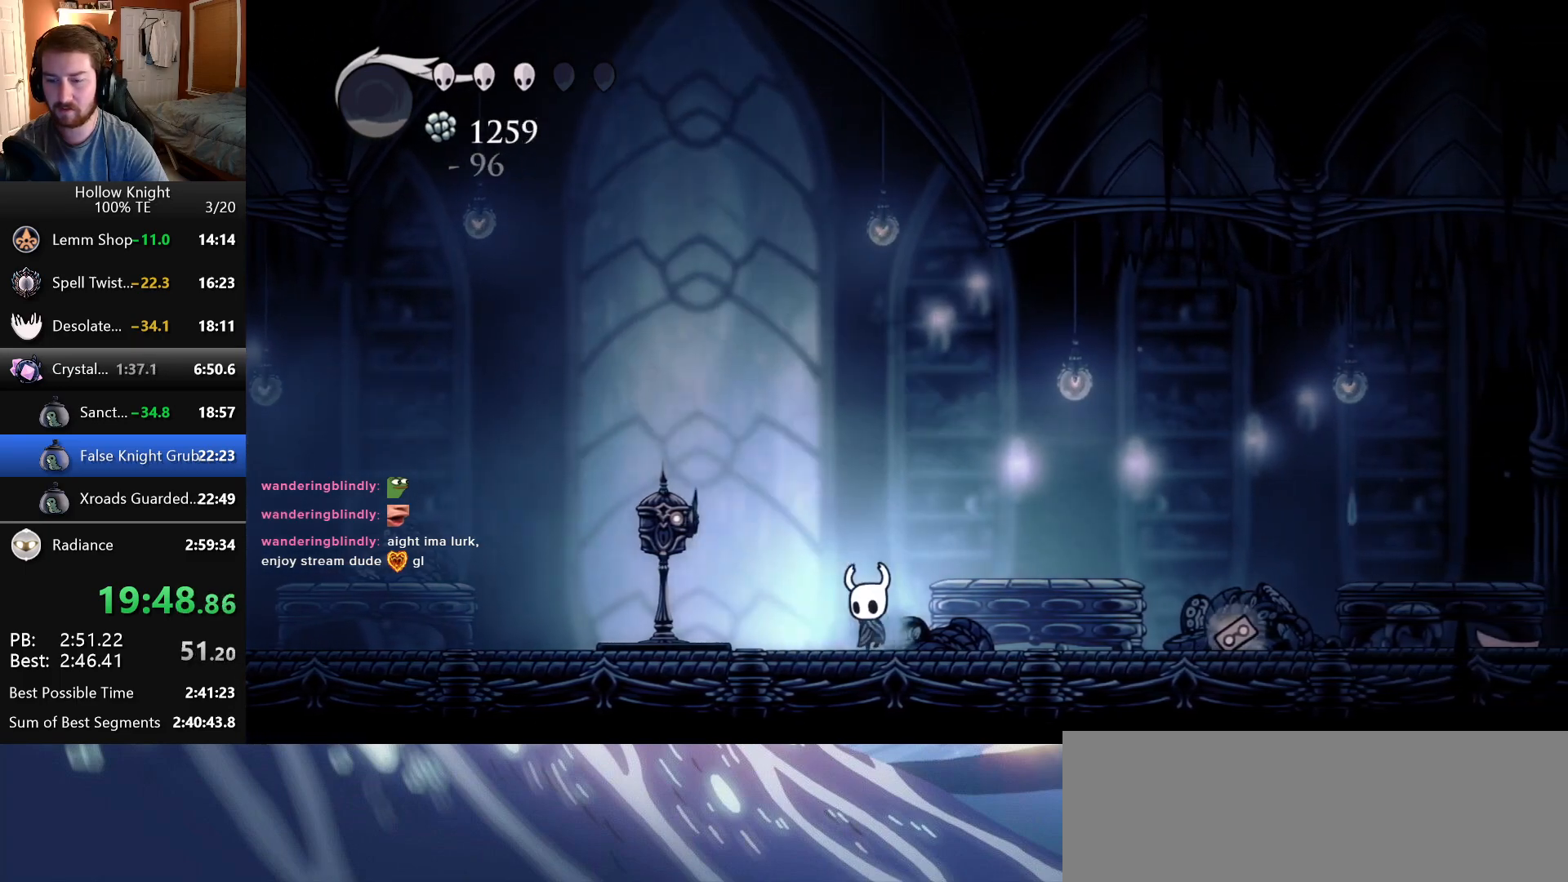
{"keys": ["left"], "events": [[16, "left", "up"], [16, "right", "down"], [50, "jump", "up"], [100, "left", "down"], [100, "right", "up"], [150, "left", "up"], [150, "right", "down"], [233, "jump", "down"], [233, "left", "down"], [233, "right", "up"], [300, "jump", "up"], [316, "left", "up"], [316, "right", "down"], [400, "left", "down"], [400, "right", "up"]]}
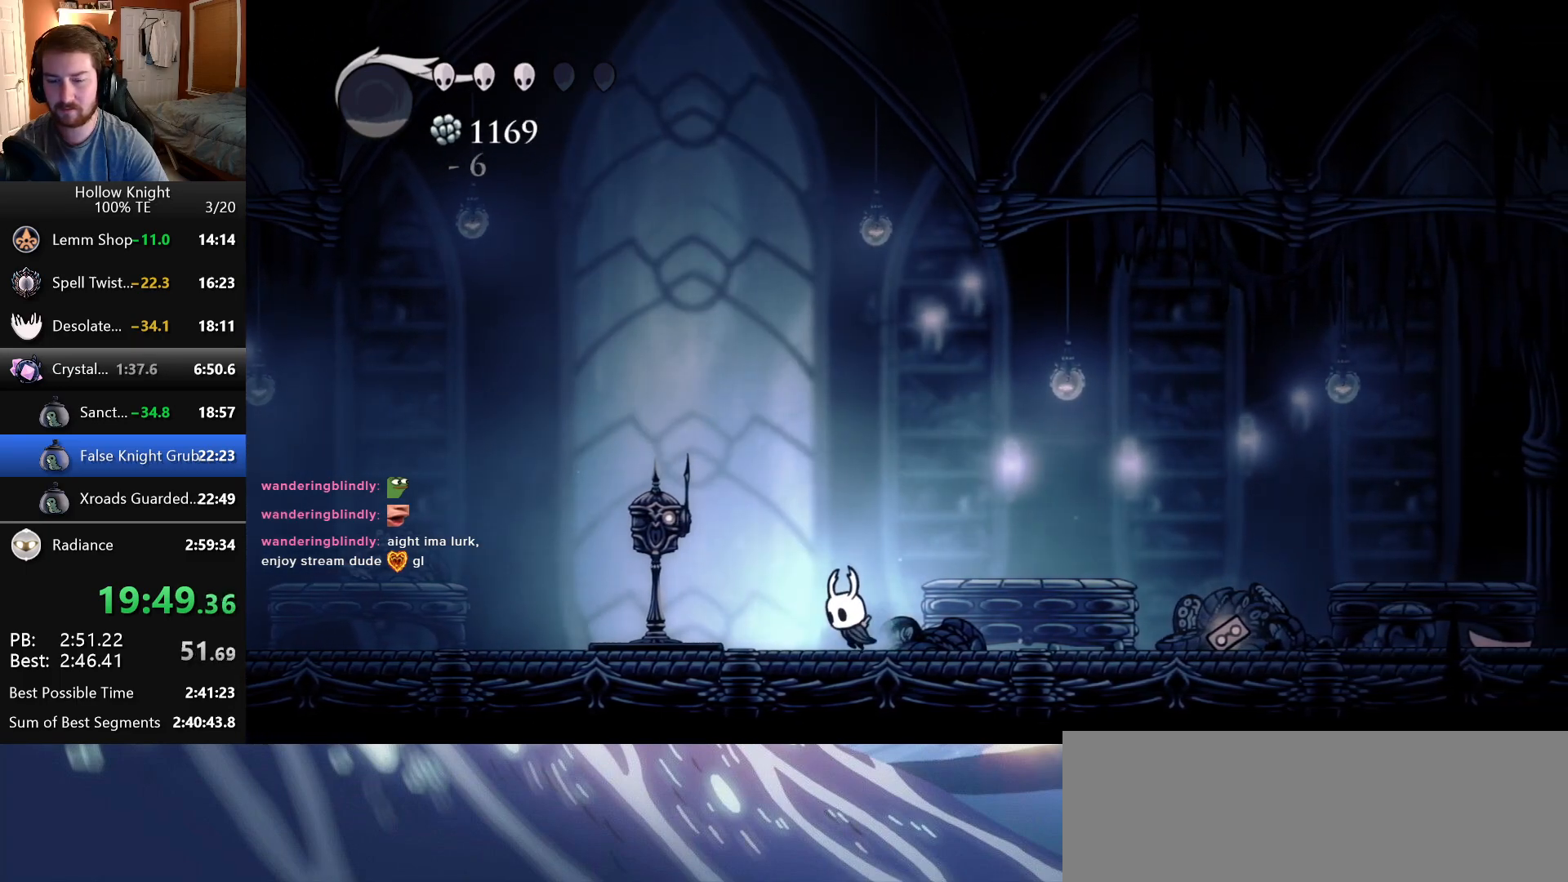
{"keys": [], "events": [[416, "left", "up"]]}
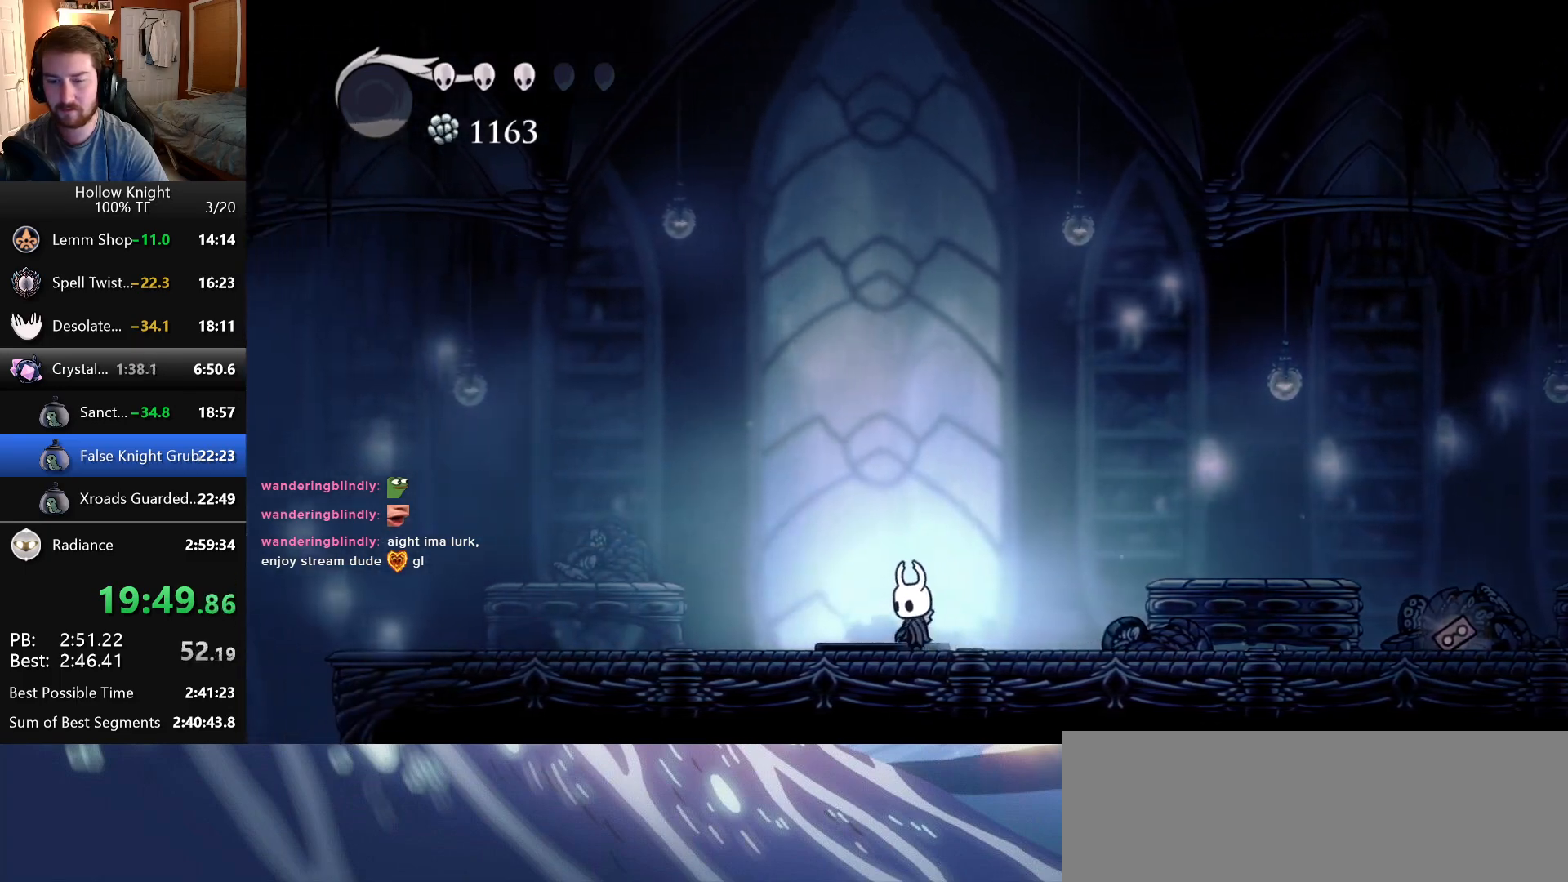
{"keys": [], "events": []}
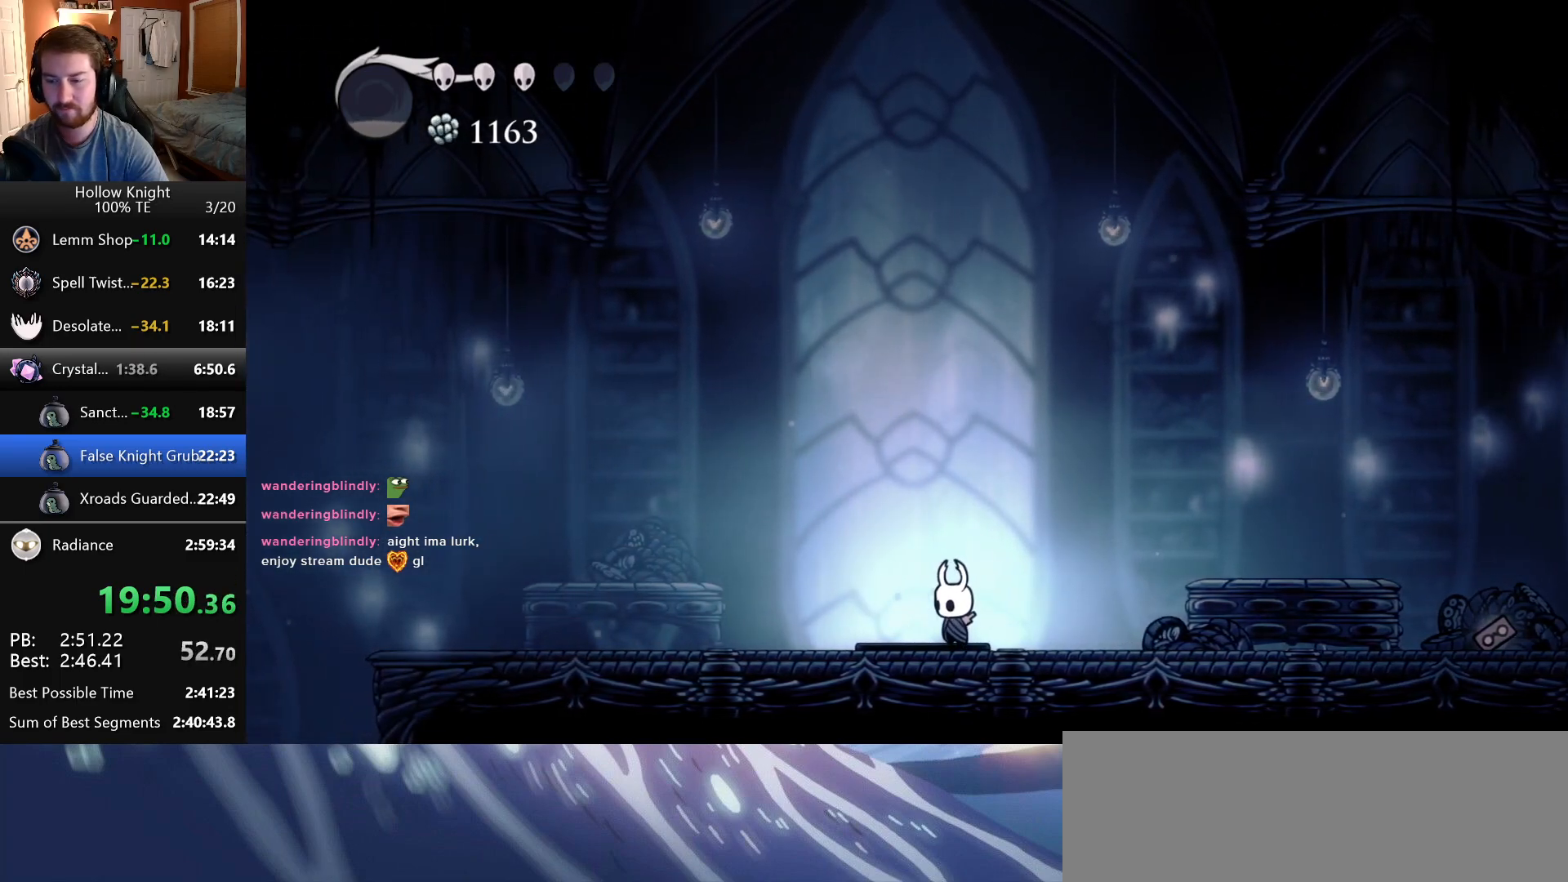
{"keys": [], "events": [[33, "left", "down"], [166, "down", "down"], [166, "left", "up"], [166, "right", "down"], [200, "down", "up"], [266, "right", "up"], [316, "left", "down"], [350, "left", "up"]]}
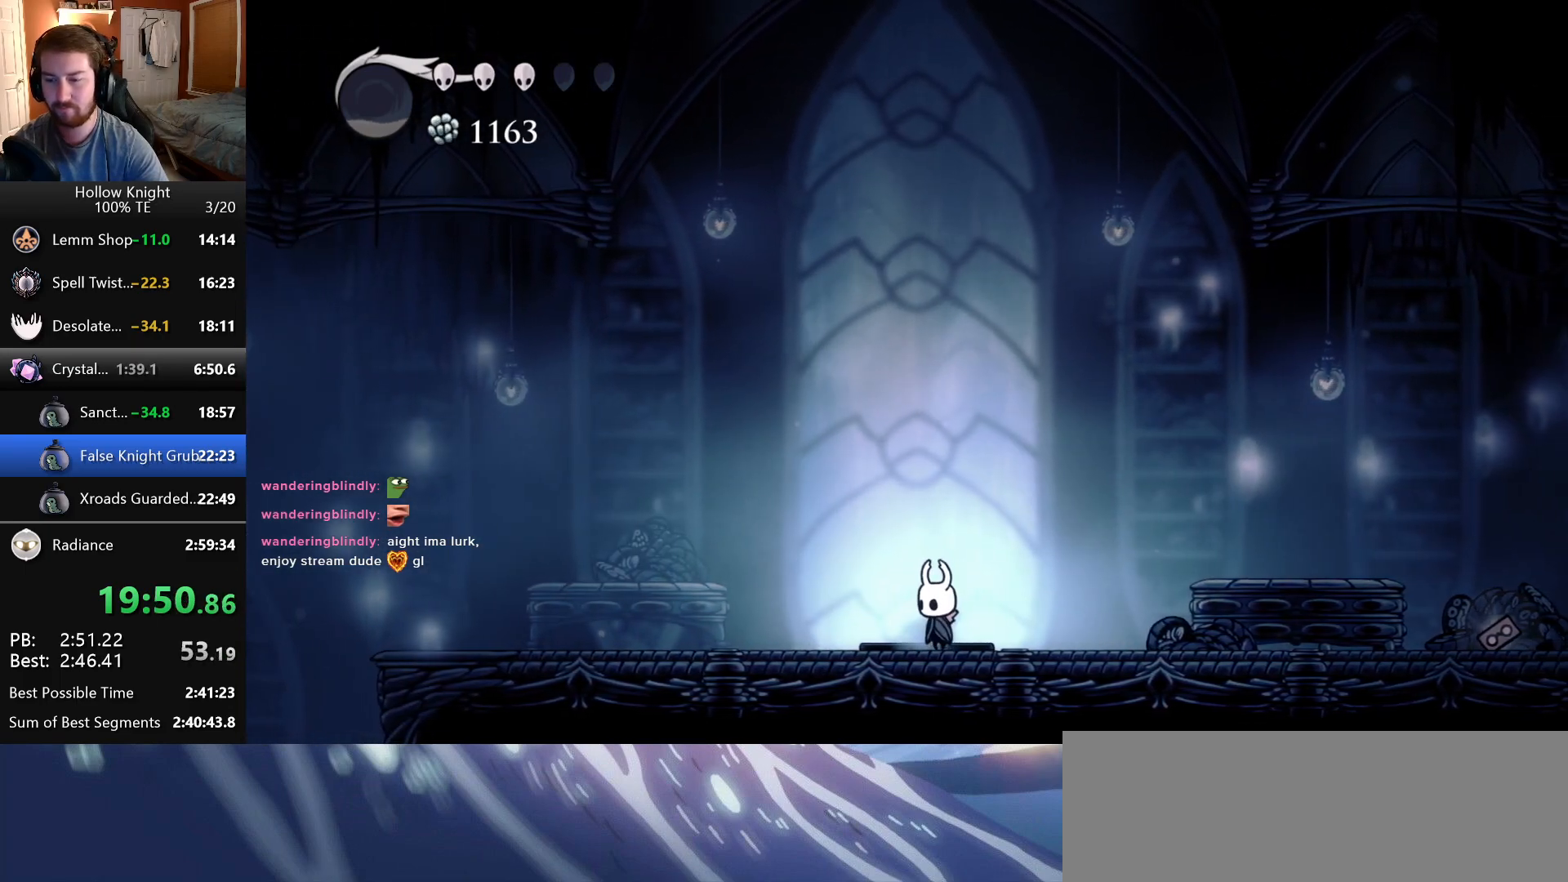
{"keys": [], "events": []}
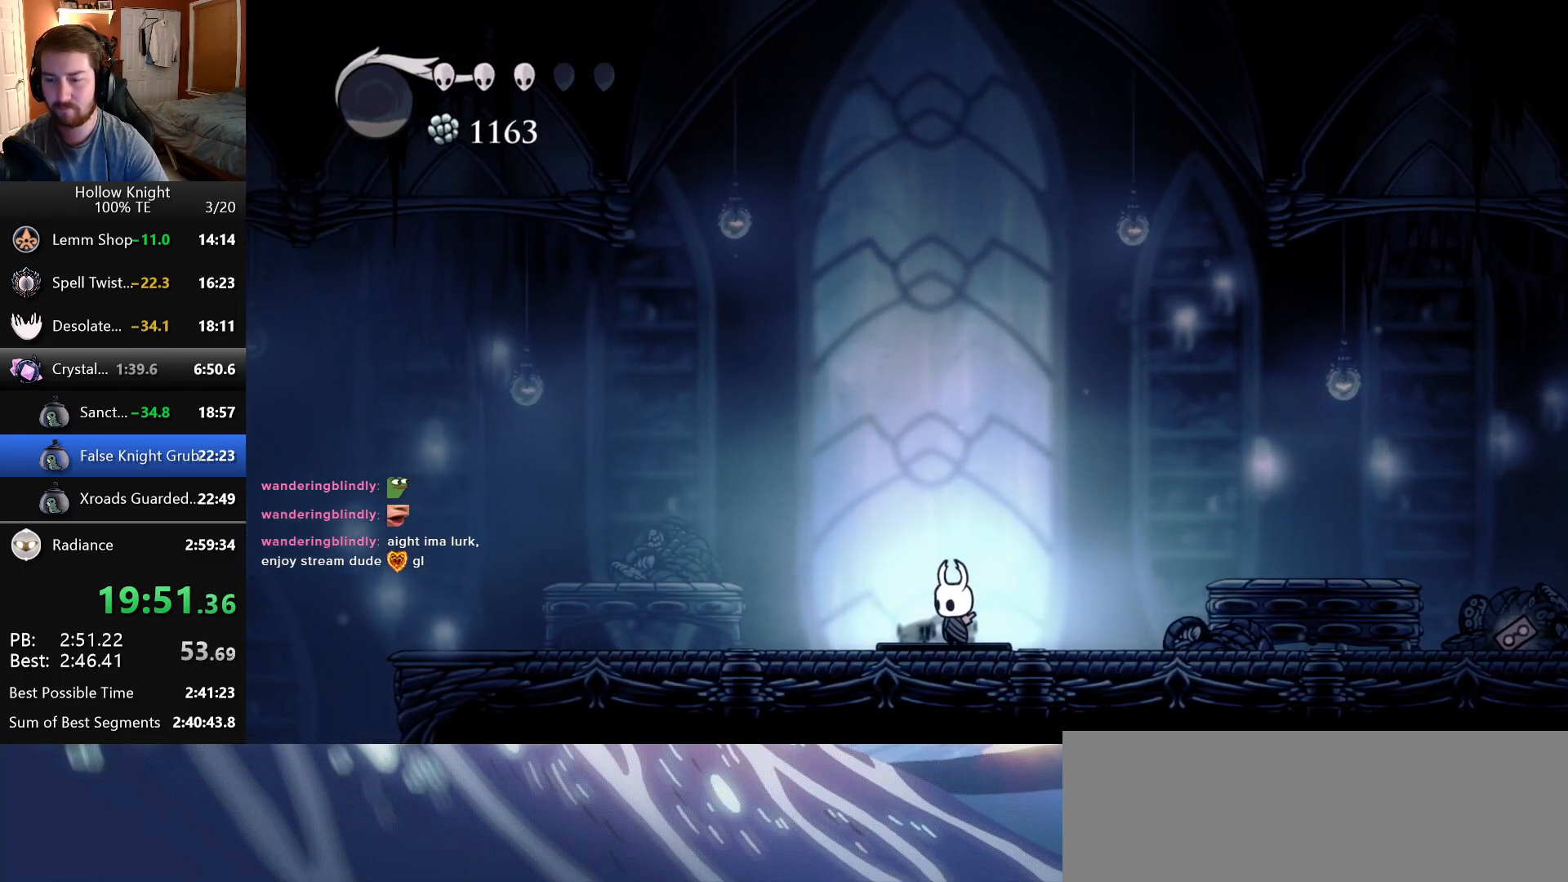
{"keys": [], "events": [[50, "left", "down"], [150, "left", "up"], [150, "right", "down"], [250, "right", "up"]]}
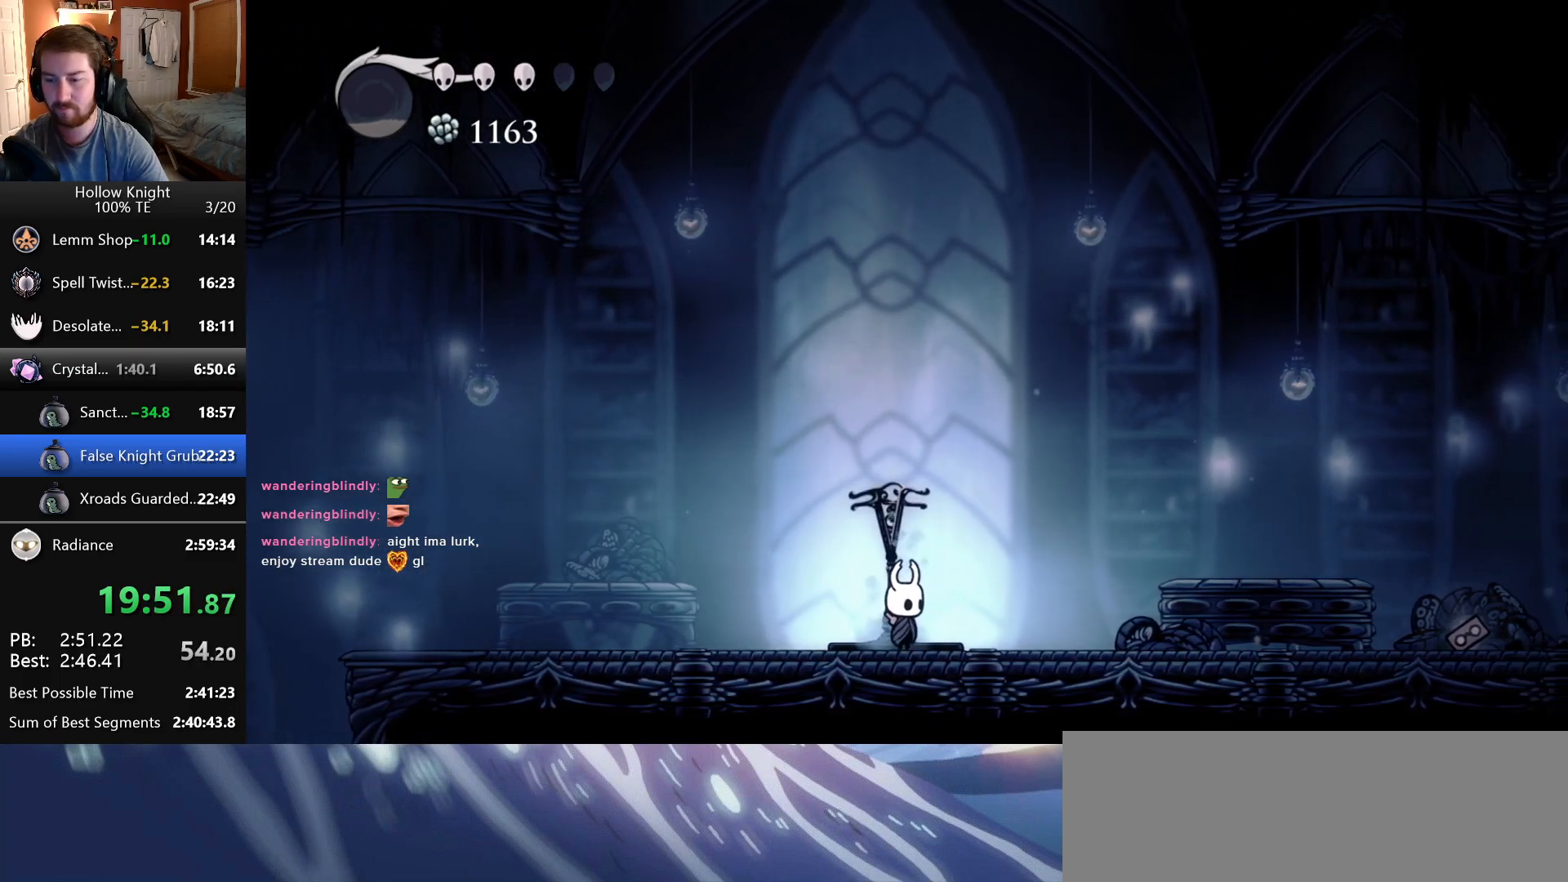
{"keys": [], "events": [[16, "left", "down"], [116, "left", "up"], [133, "right", "down"], [233, "right", "up"], [316, "left", "down"], [400, "left", "up"], [450, "right", "down"], [483, "right", "up"]]}
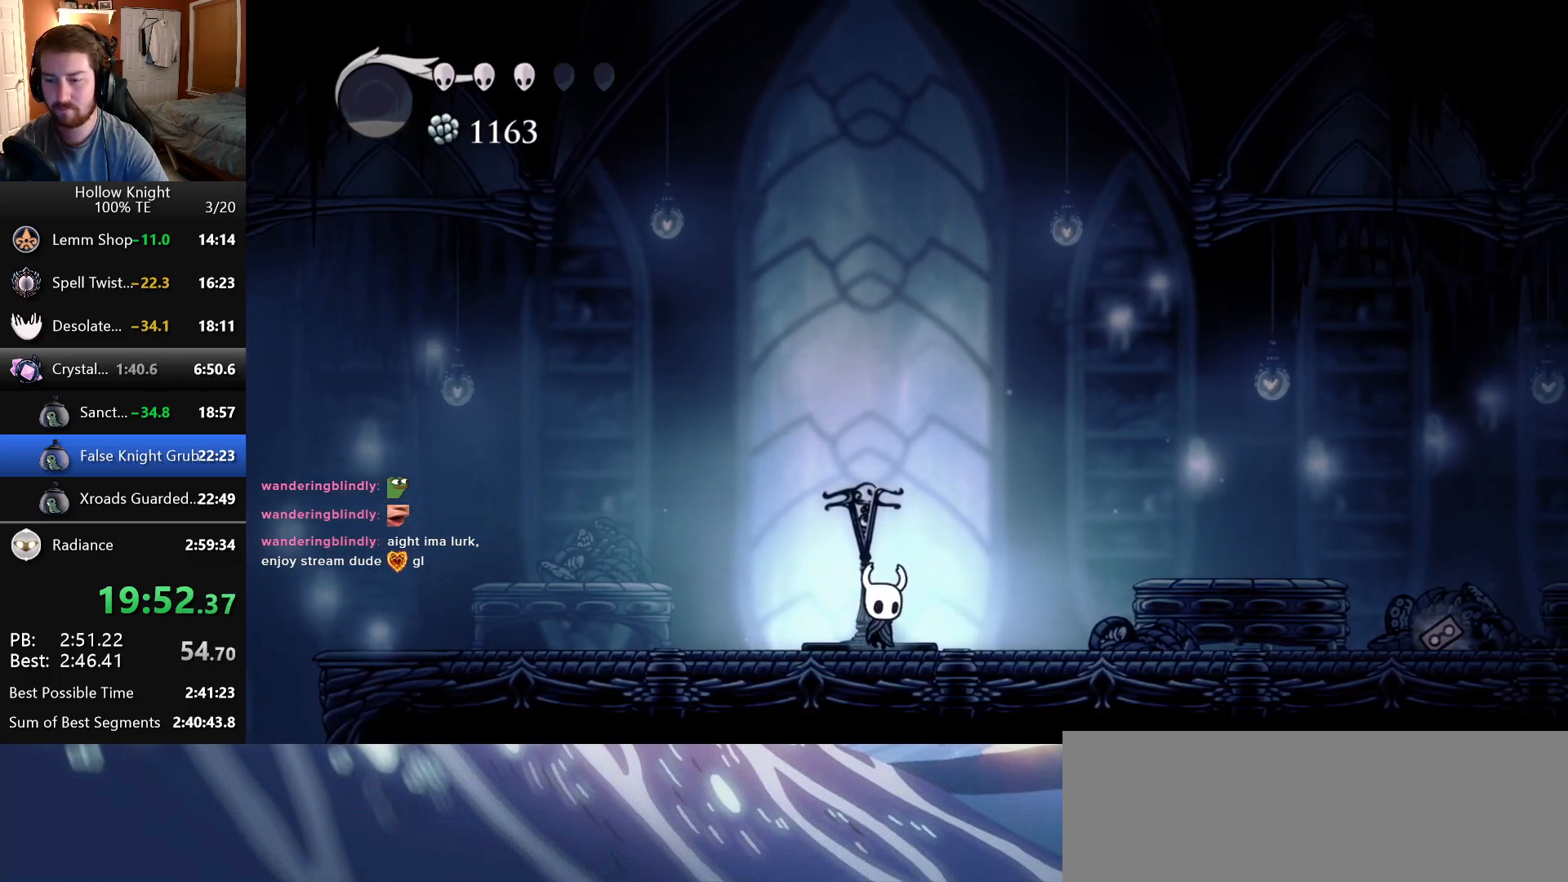
{"keys": ["left"], "events": [[500, "left", "down"]]}
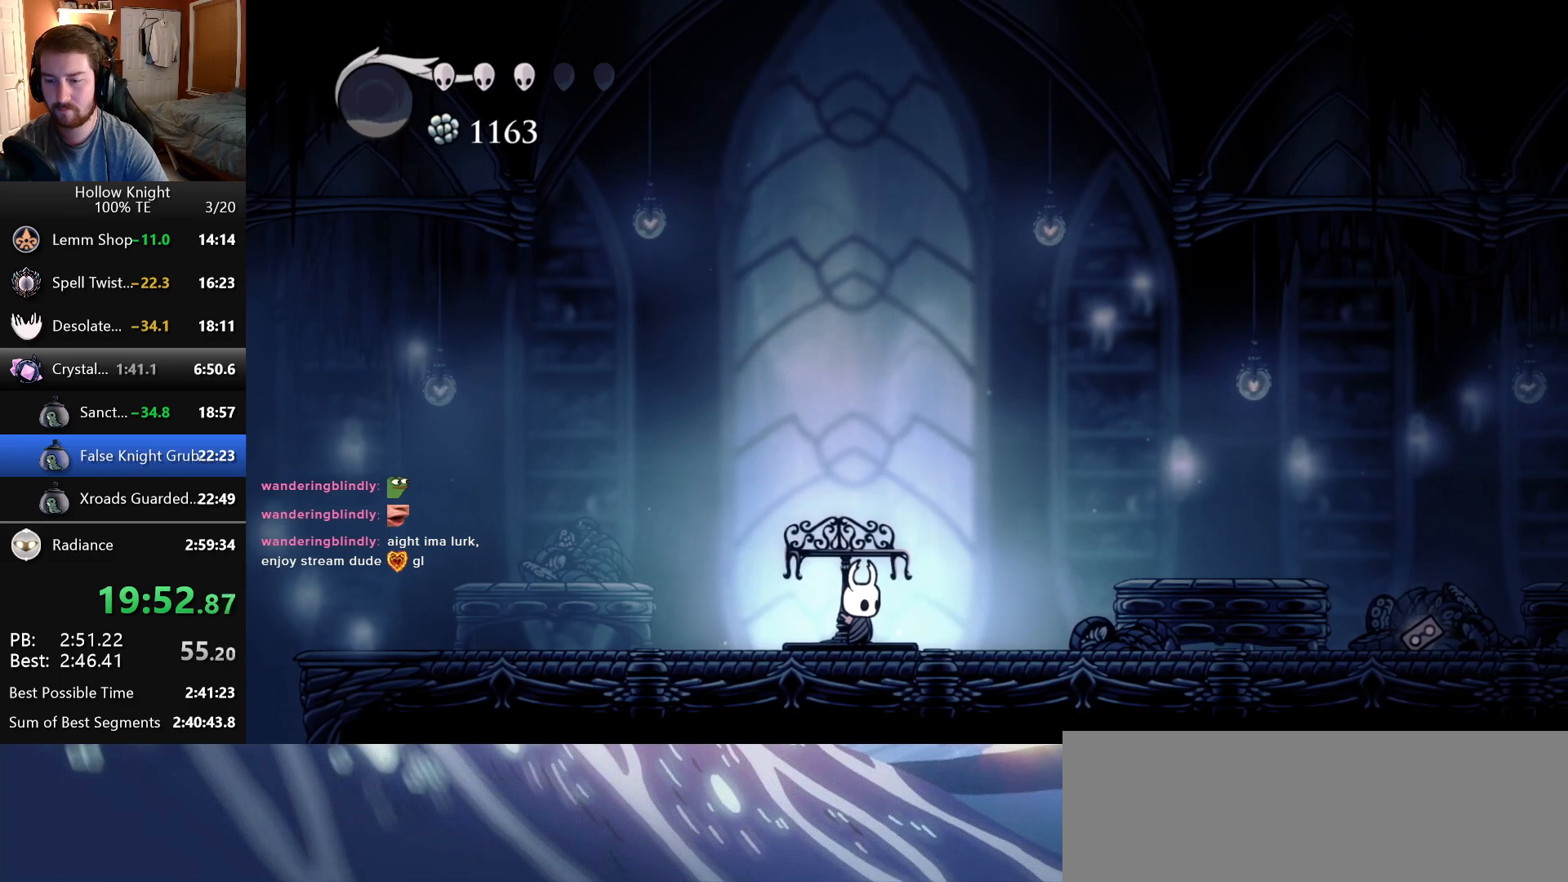
{"keys": [], "events": [[100, "left", "up"], [250, "right", "down"], [316, "right", "up"]]}
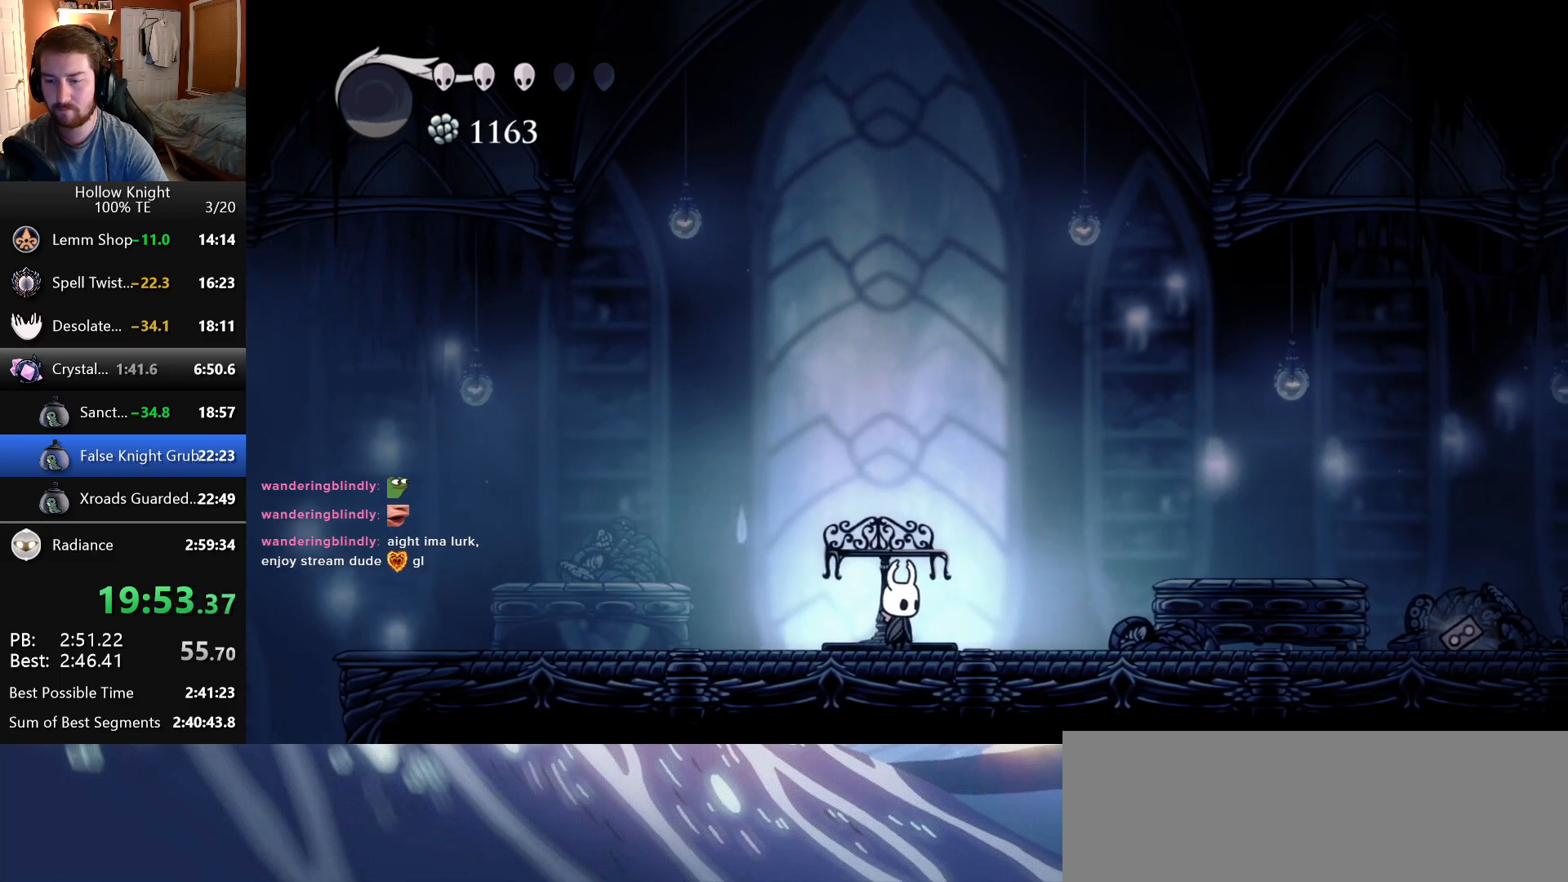
{"keys": [], "events": [[250, "down", "down"], [333, "down", "up"], [433, "down", "down"], [483, "down", "up"]]}
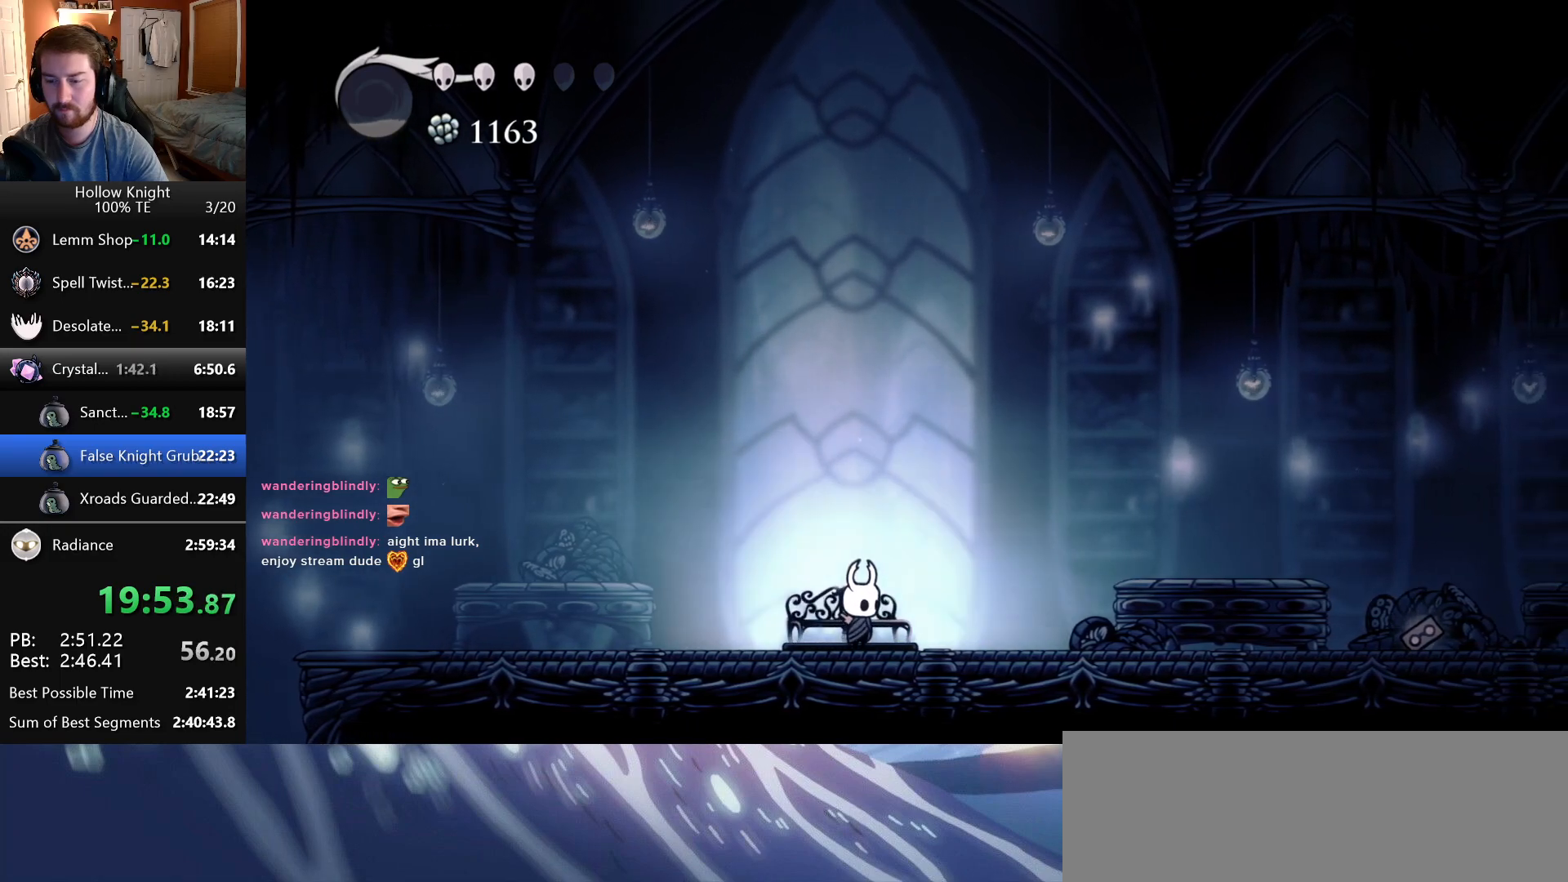
{"keys": [], "events": [[66, "down", "down"], [133, "down", "up"], [266, "down", "down"], [350, "down", "up"]]}
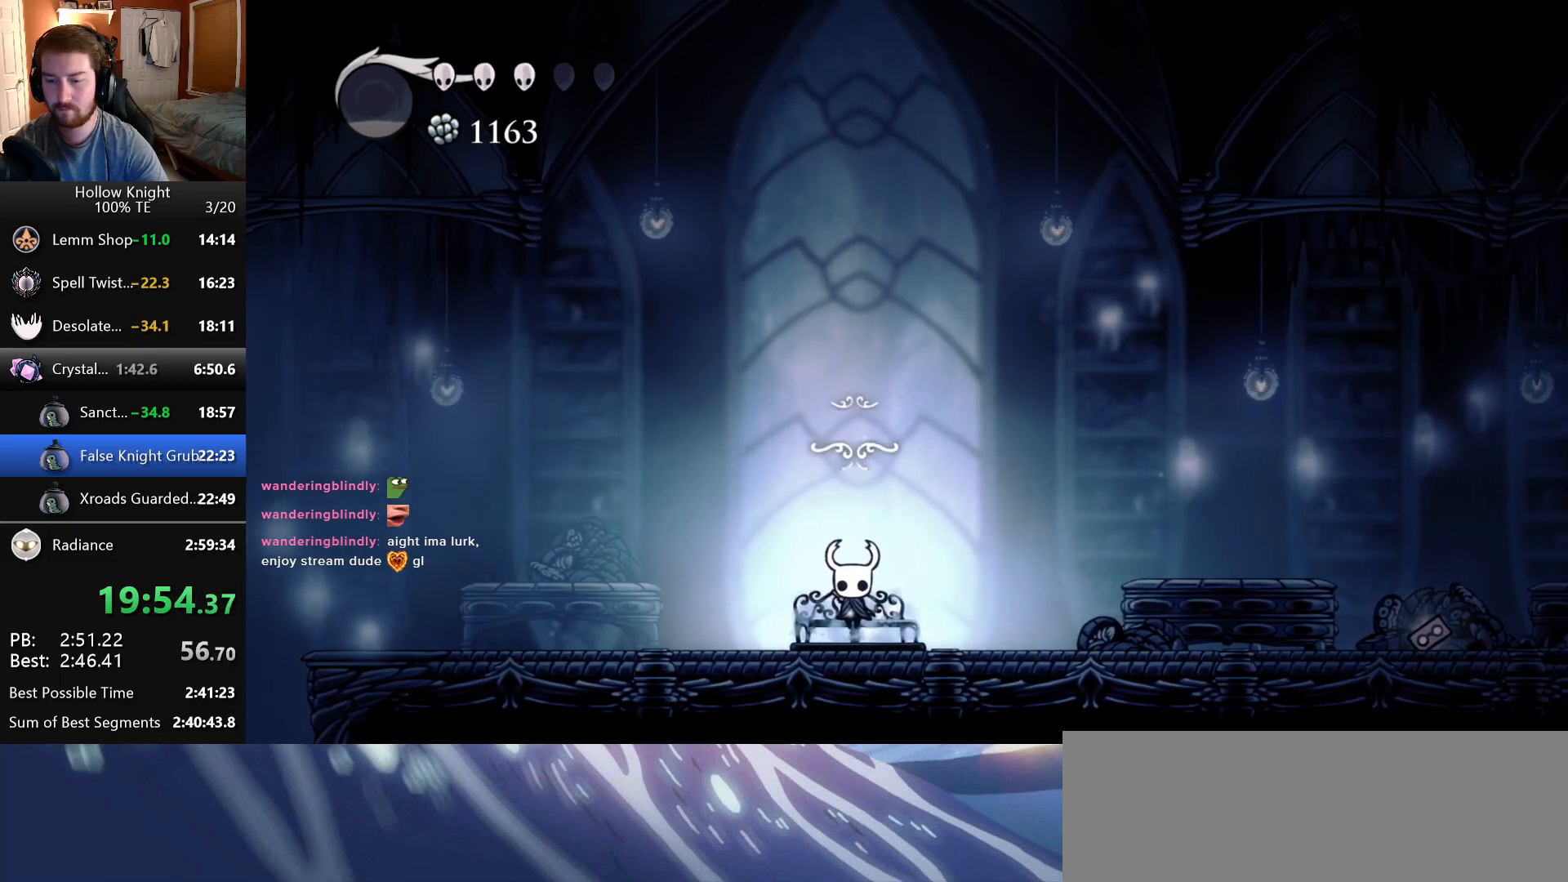
{"keys": [], "events": [[133, "cast", "down"], [250, "cast", "up"]]}
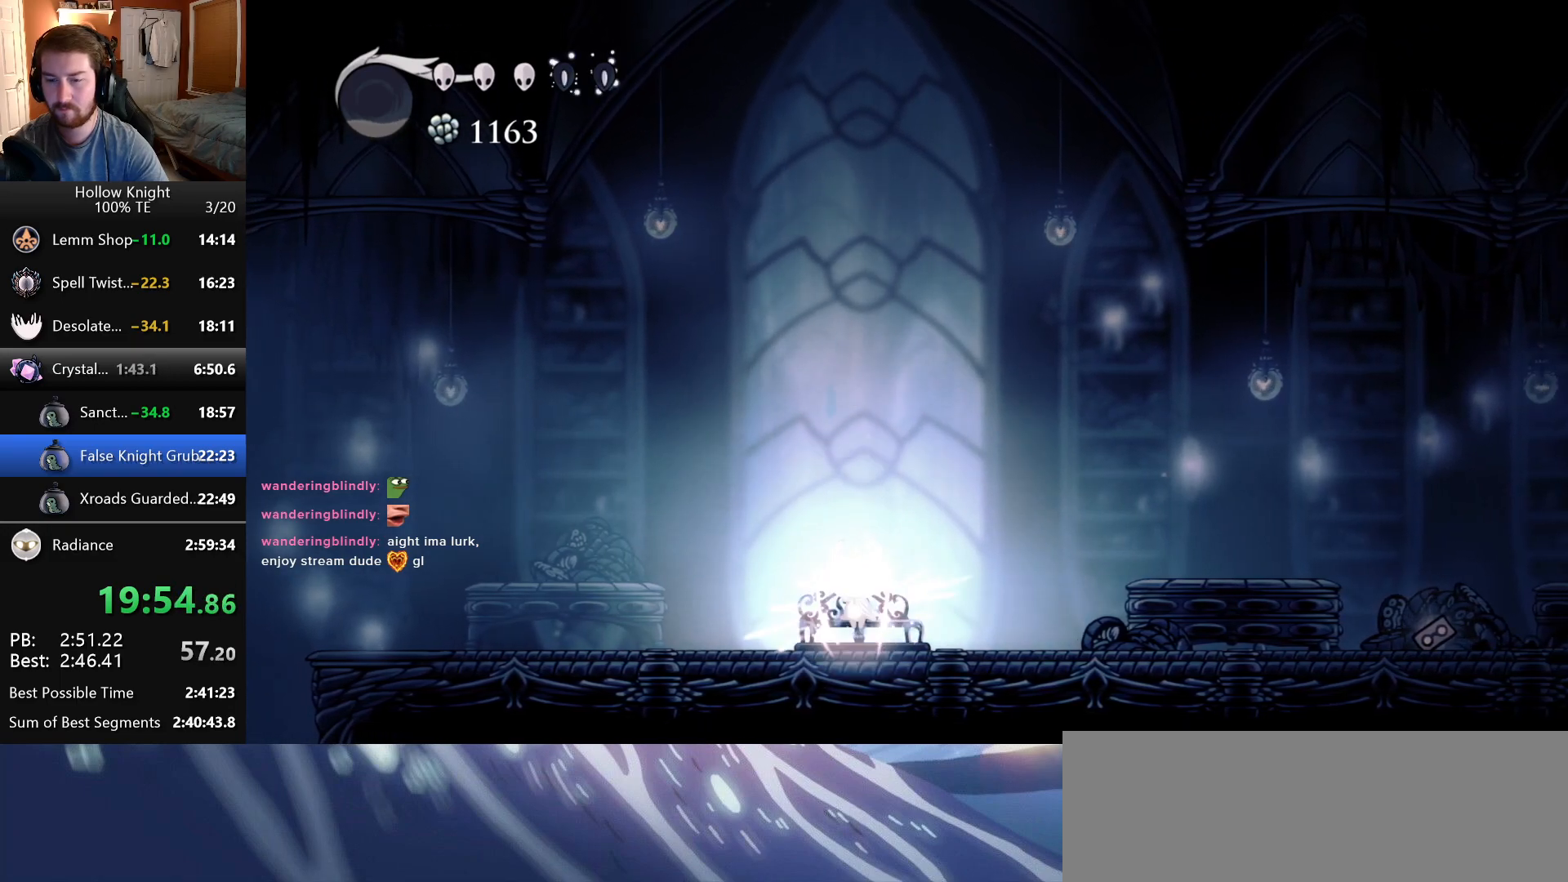
{"keys": ["right"], "events": [[333, "right", "down"], [400, "right", "up"], [466, "right", "down"]]}
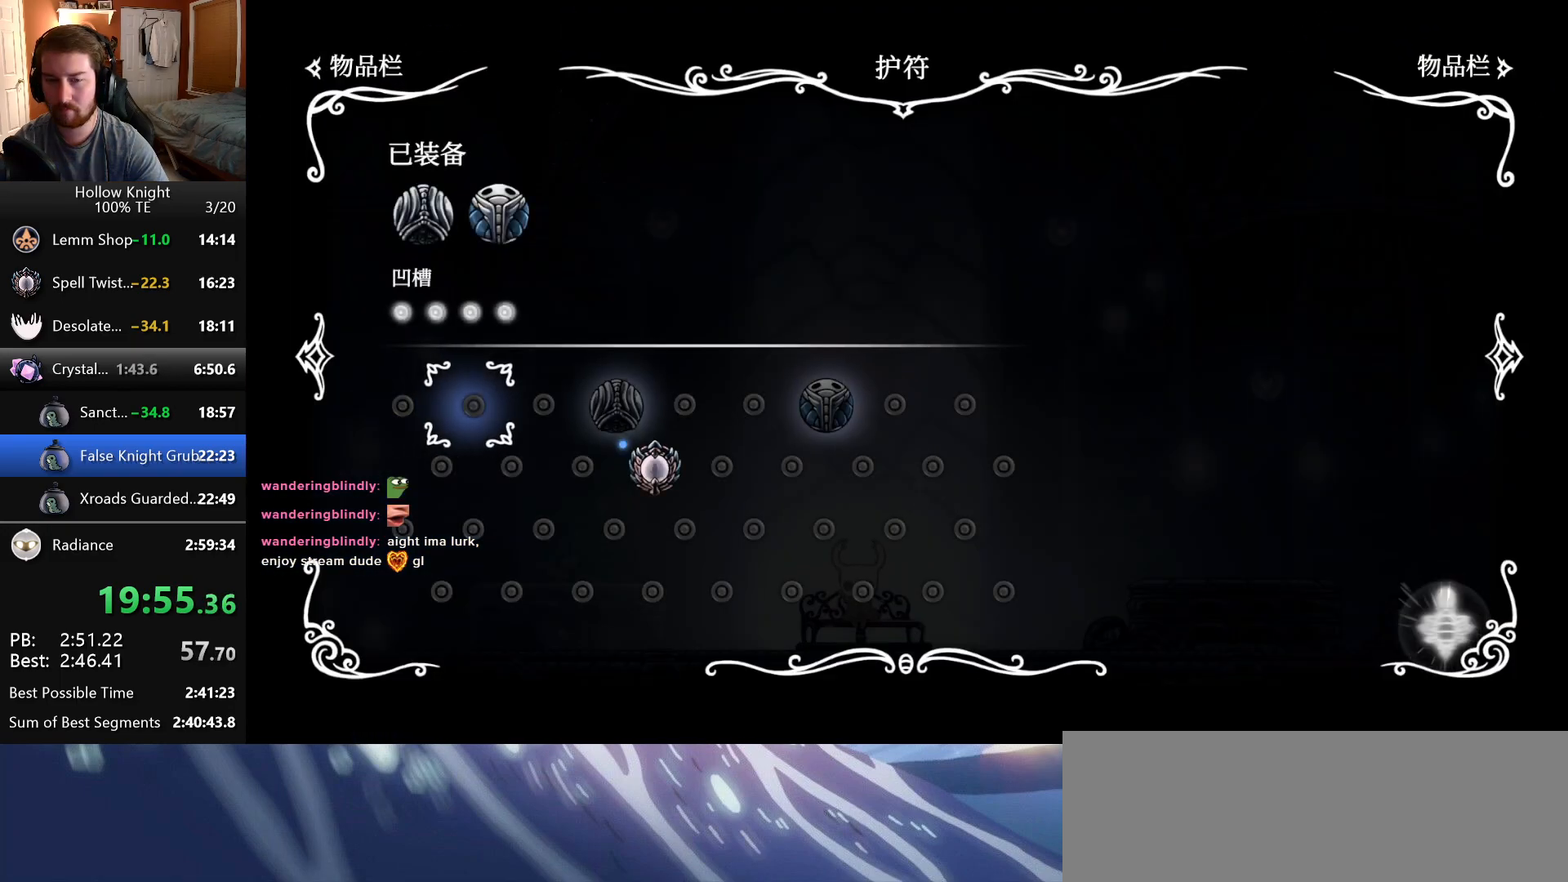
{"keys": [], "events": [[50, "right", "up"], [116, "right", "down"], [233, "right", "up"], [250, "jump", "down"], [366, "jump", "up"]]}
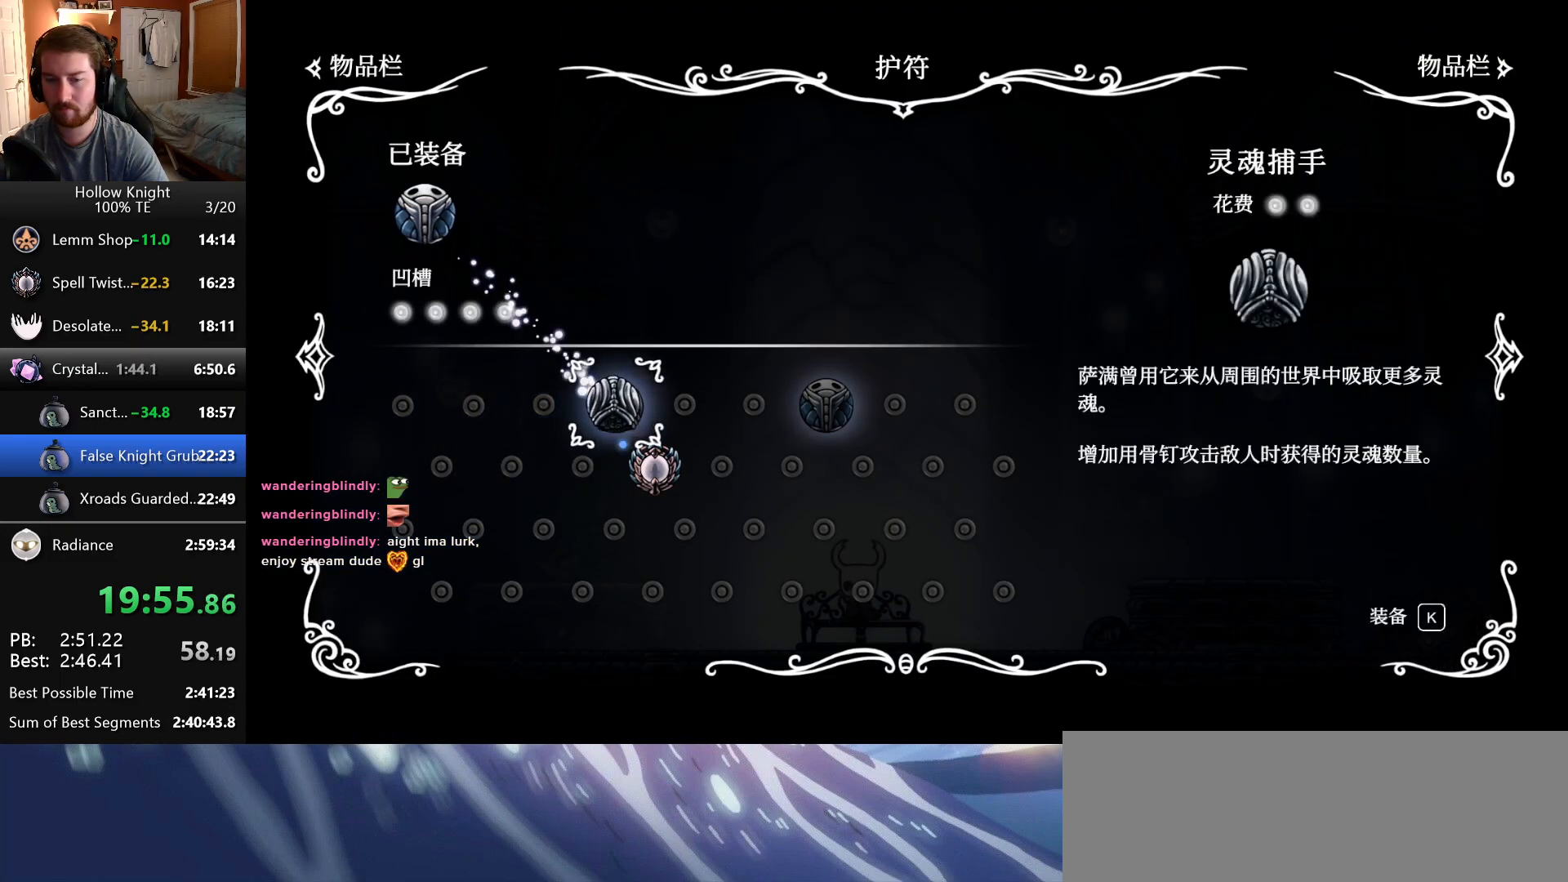
{"keys": [], "events": [[33, "down", "down"], [100, "down", "up"], [200, "jump", "down"], [283, "jump", "up"]]}
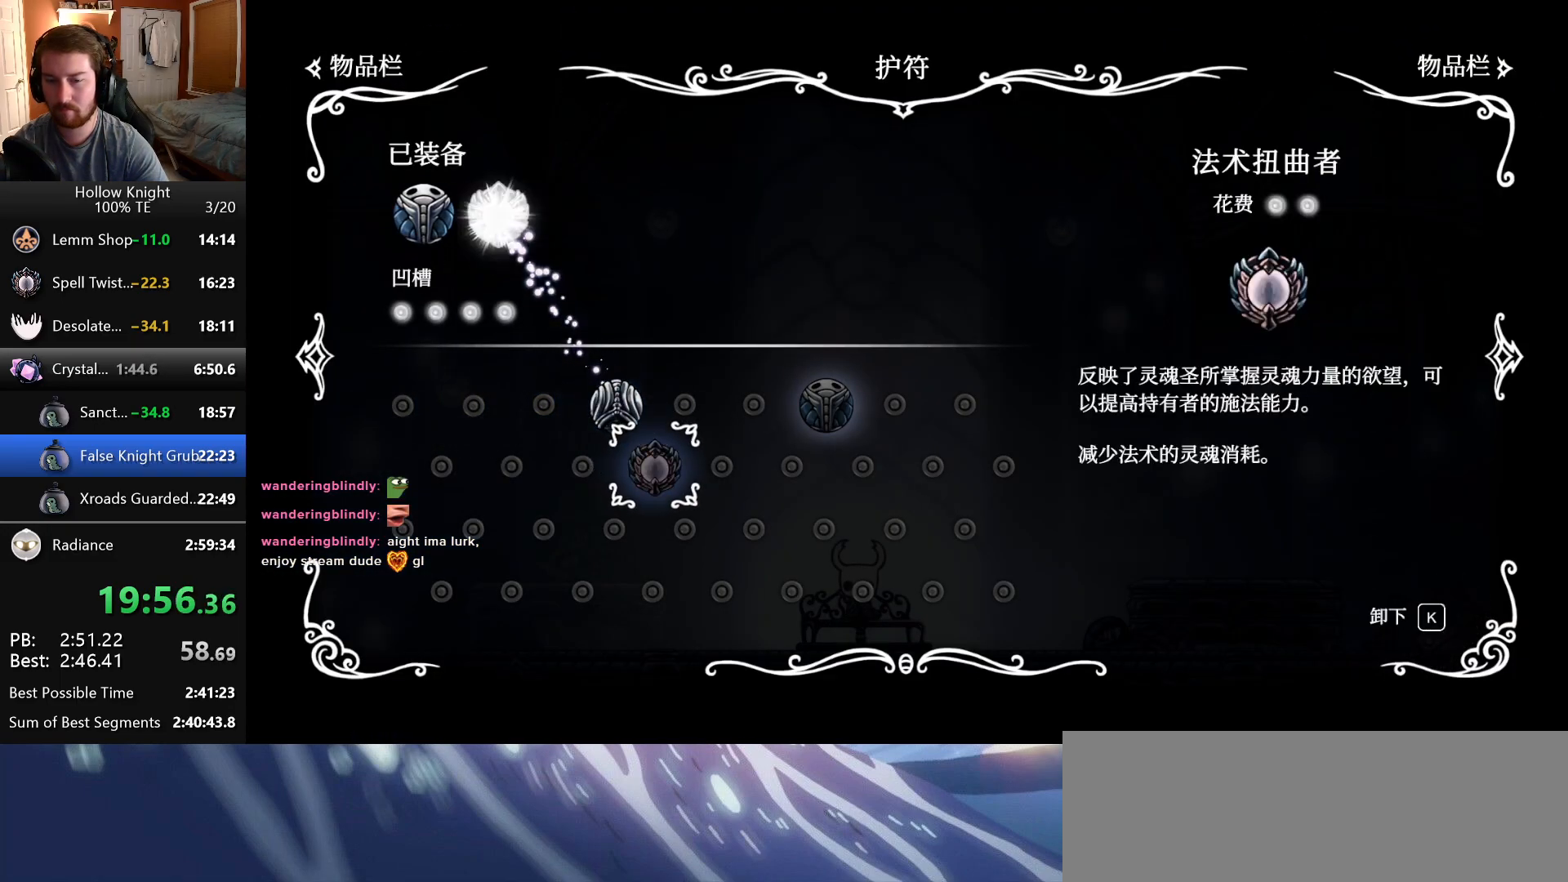
{"keys": [], "events": [[66, "cast", "down"], [150, "cast", "up"], [183, "left", "down"], [266, "left", "up"], [366, "left", "down"], [433, "left", "up"]]}
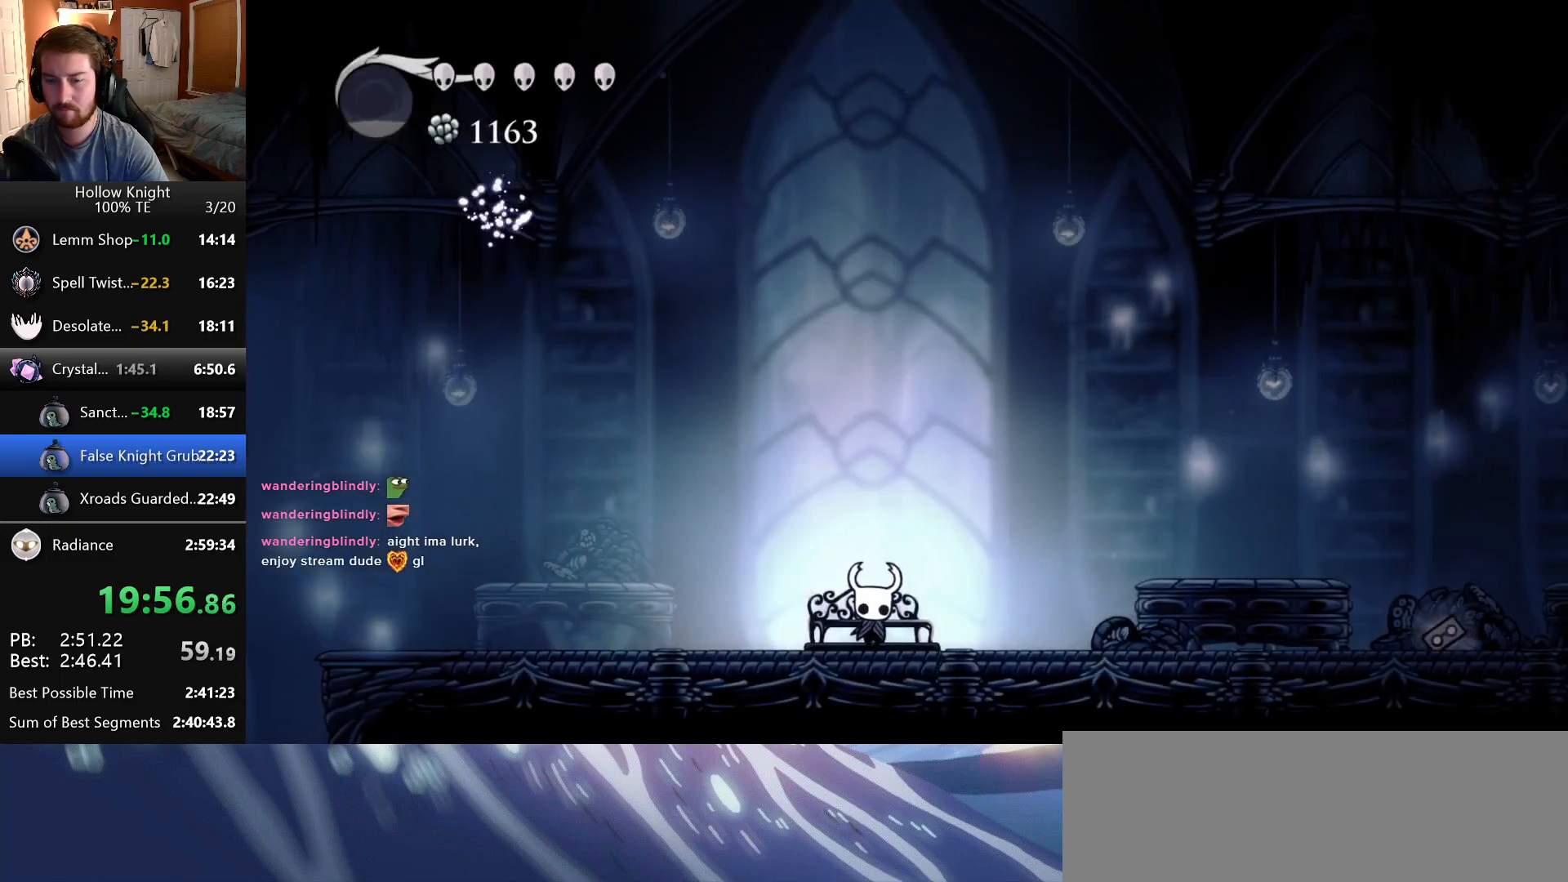
{"keys": ["left"], "events": [[16, "left", "down"]]}
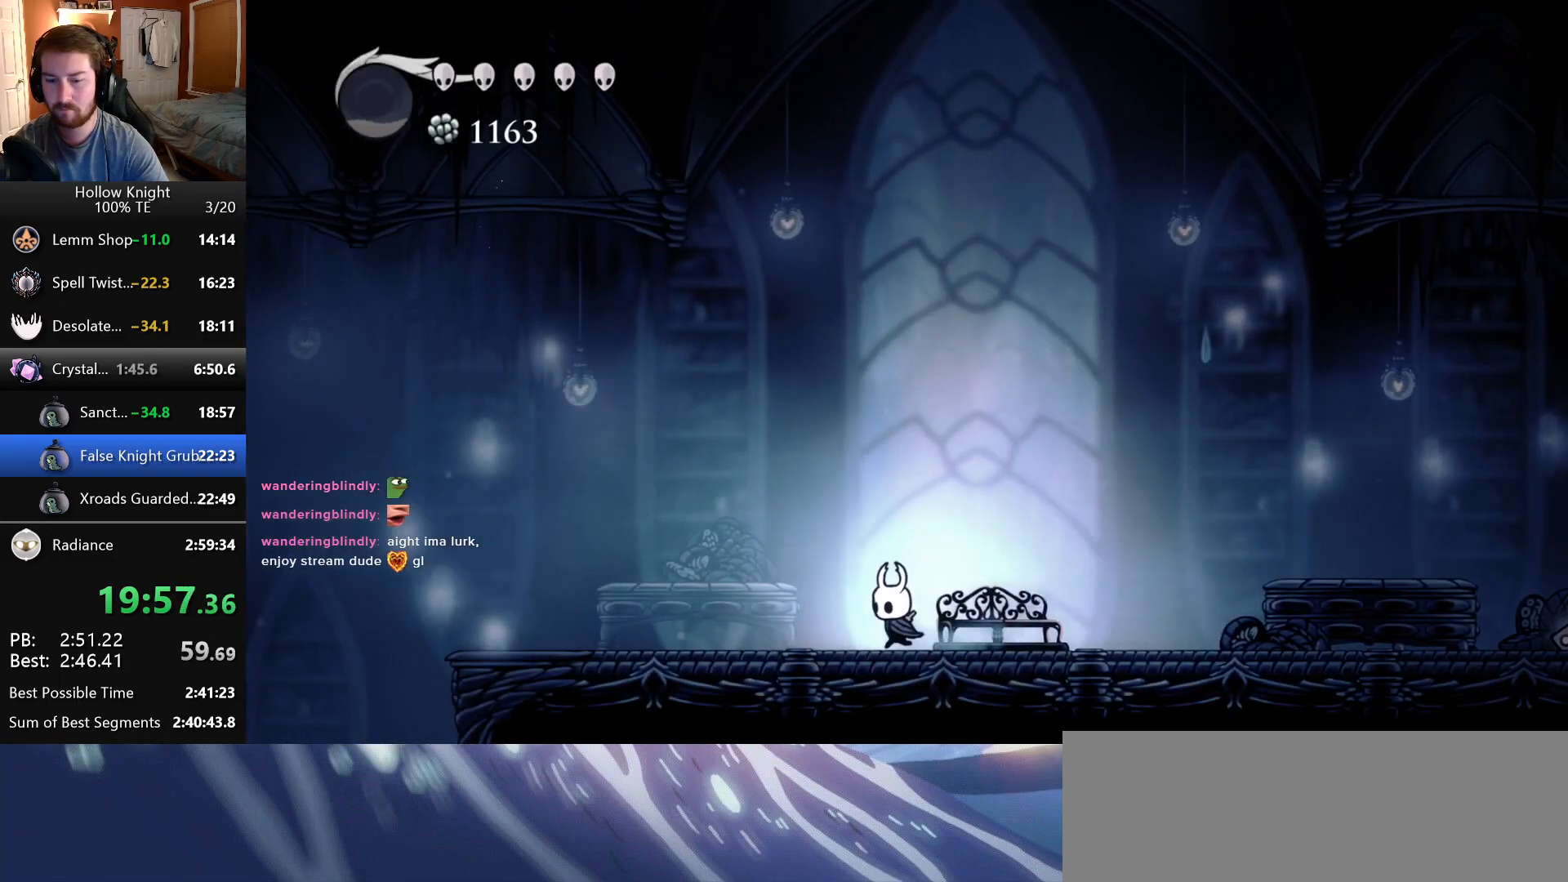
{"keys": ["jump", "left"], "events": [[483, "jump", "down"]]}
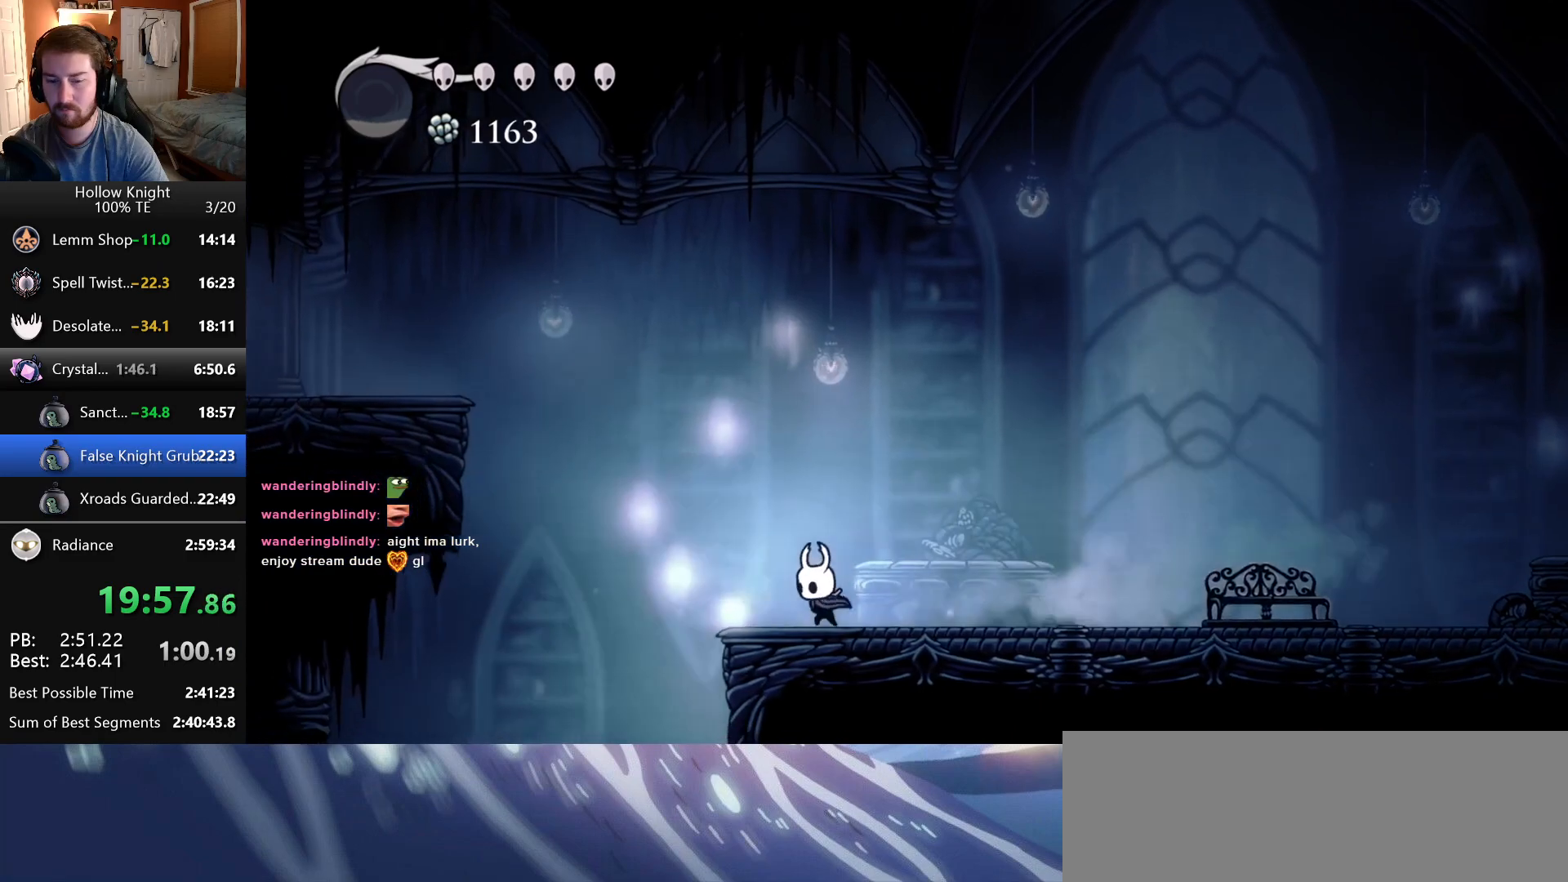
{"keys": ["left"], "events": [[450, "jump", "up"]]}
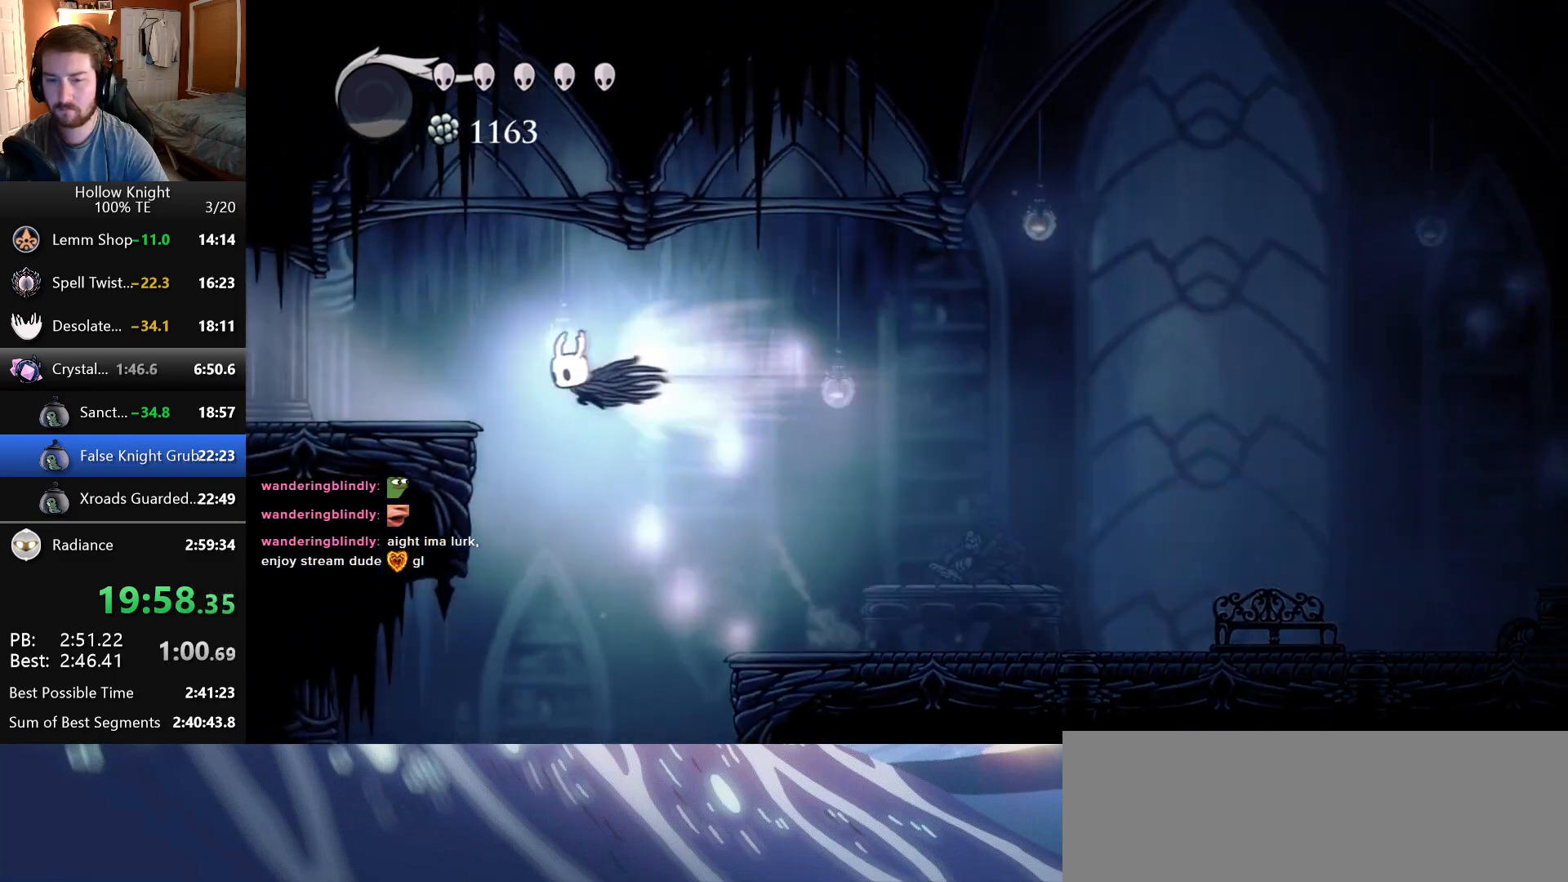
{"keys": ["left"], "events": []}
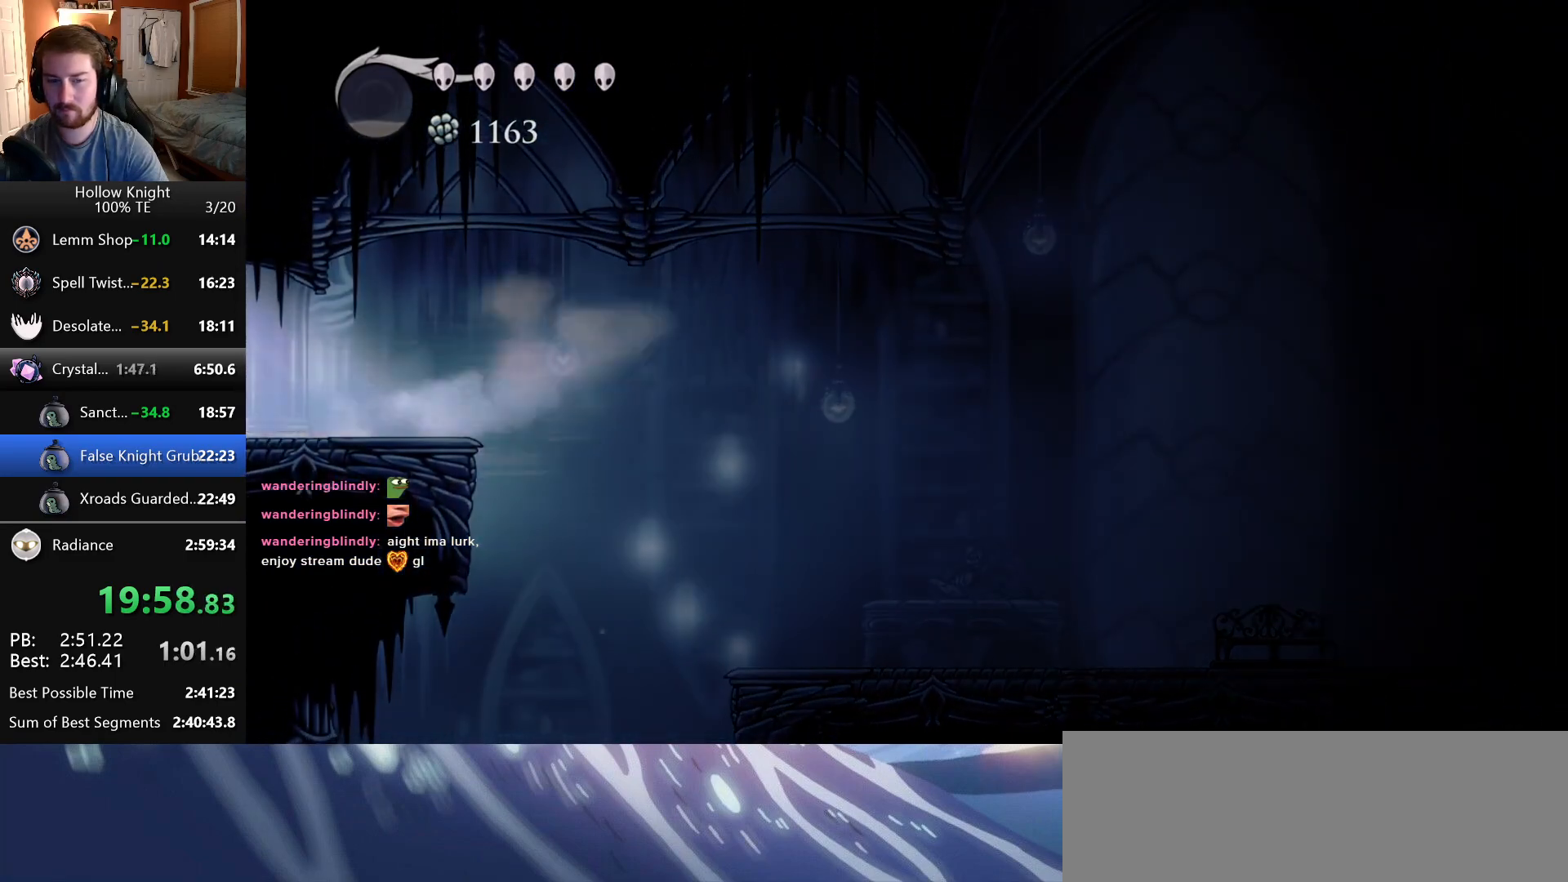
{"keys": ["left"], "events": []}
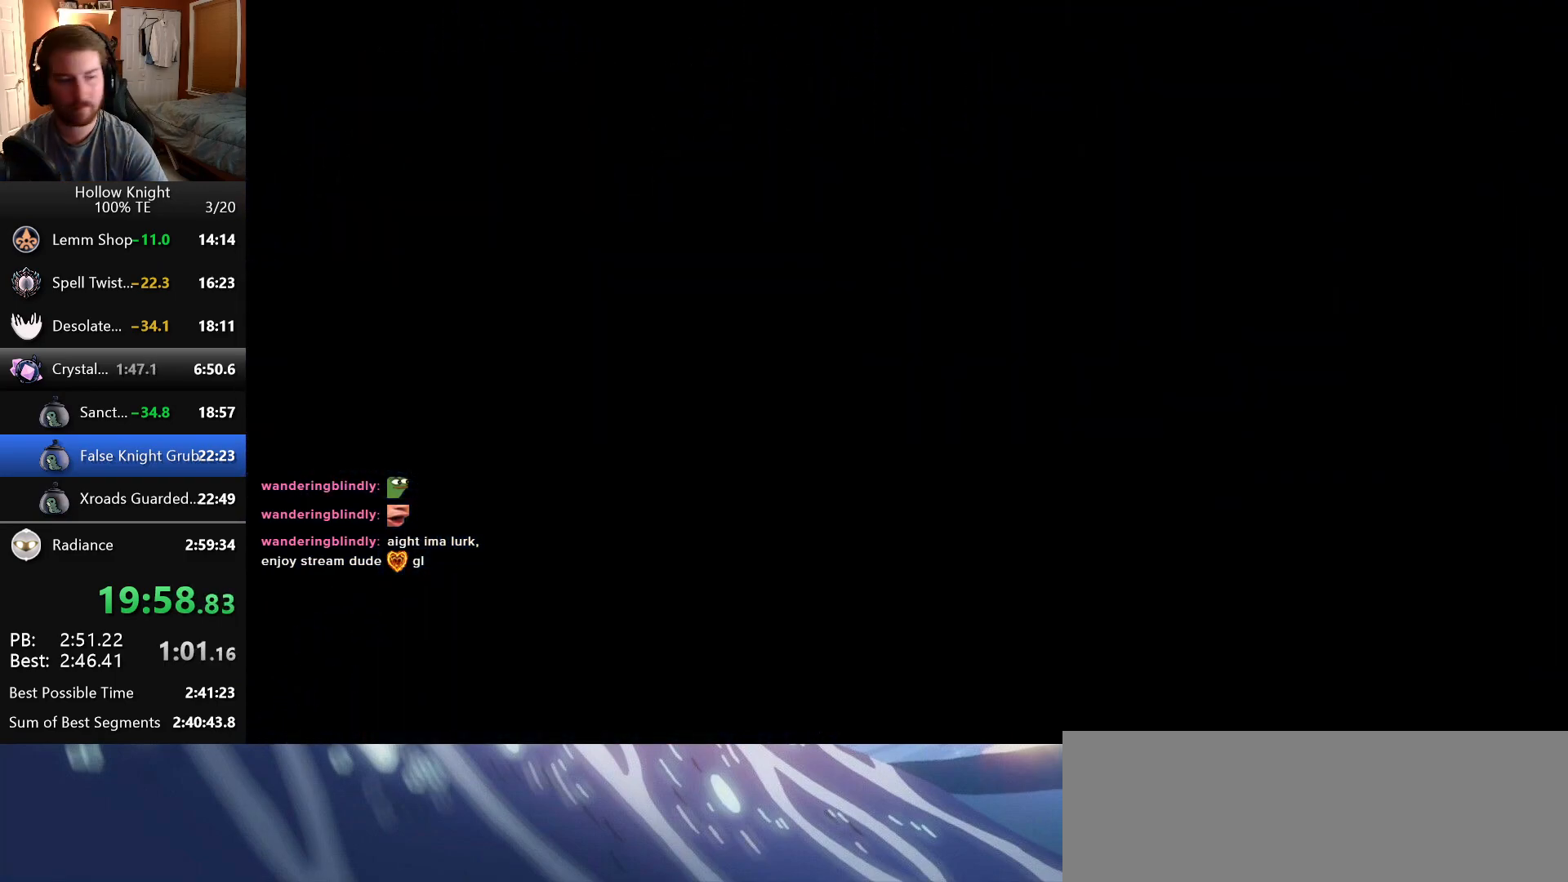
{"keys": ["left"], "events": []}
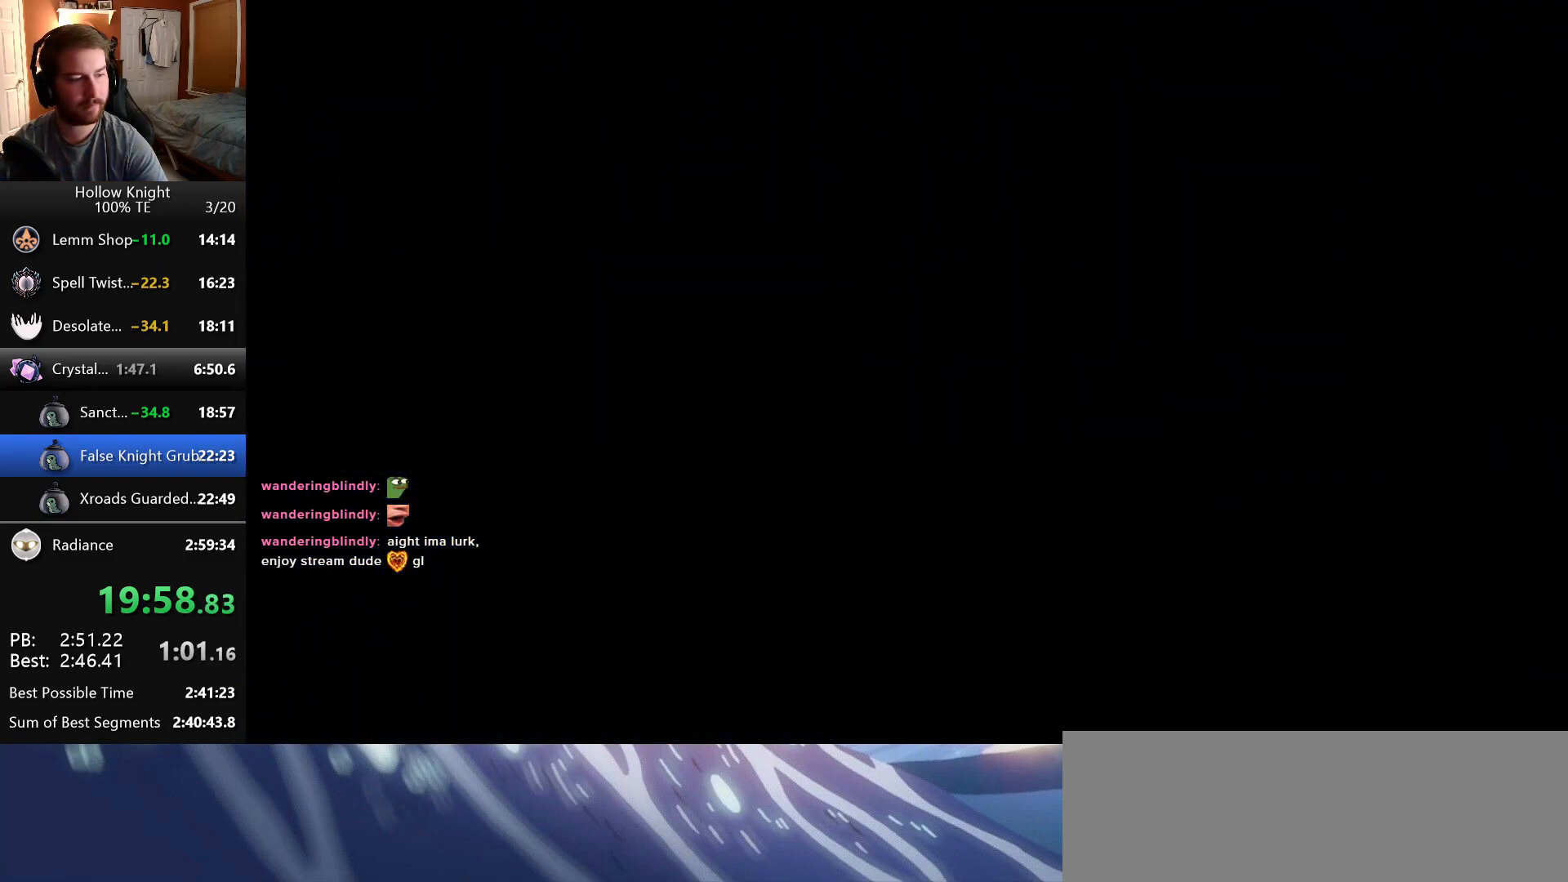
{"keys": ["left"], "events": []}
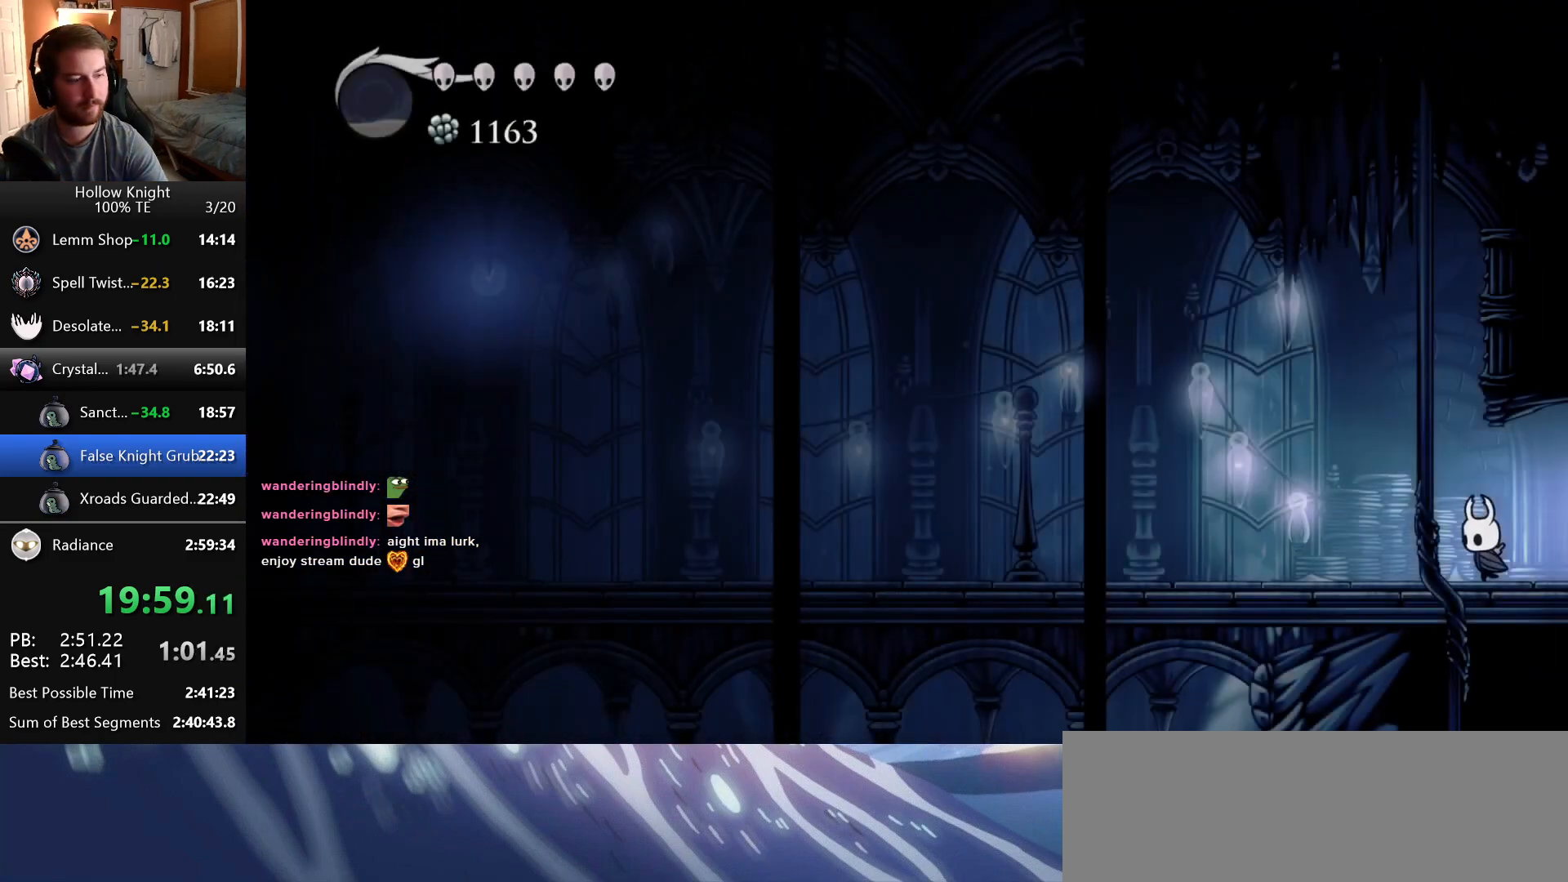
{"keys": ["left"], "events": []}
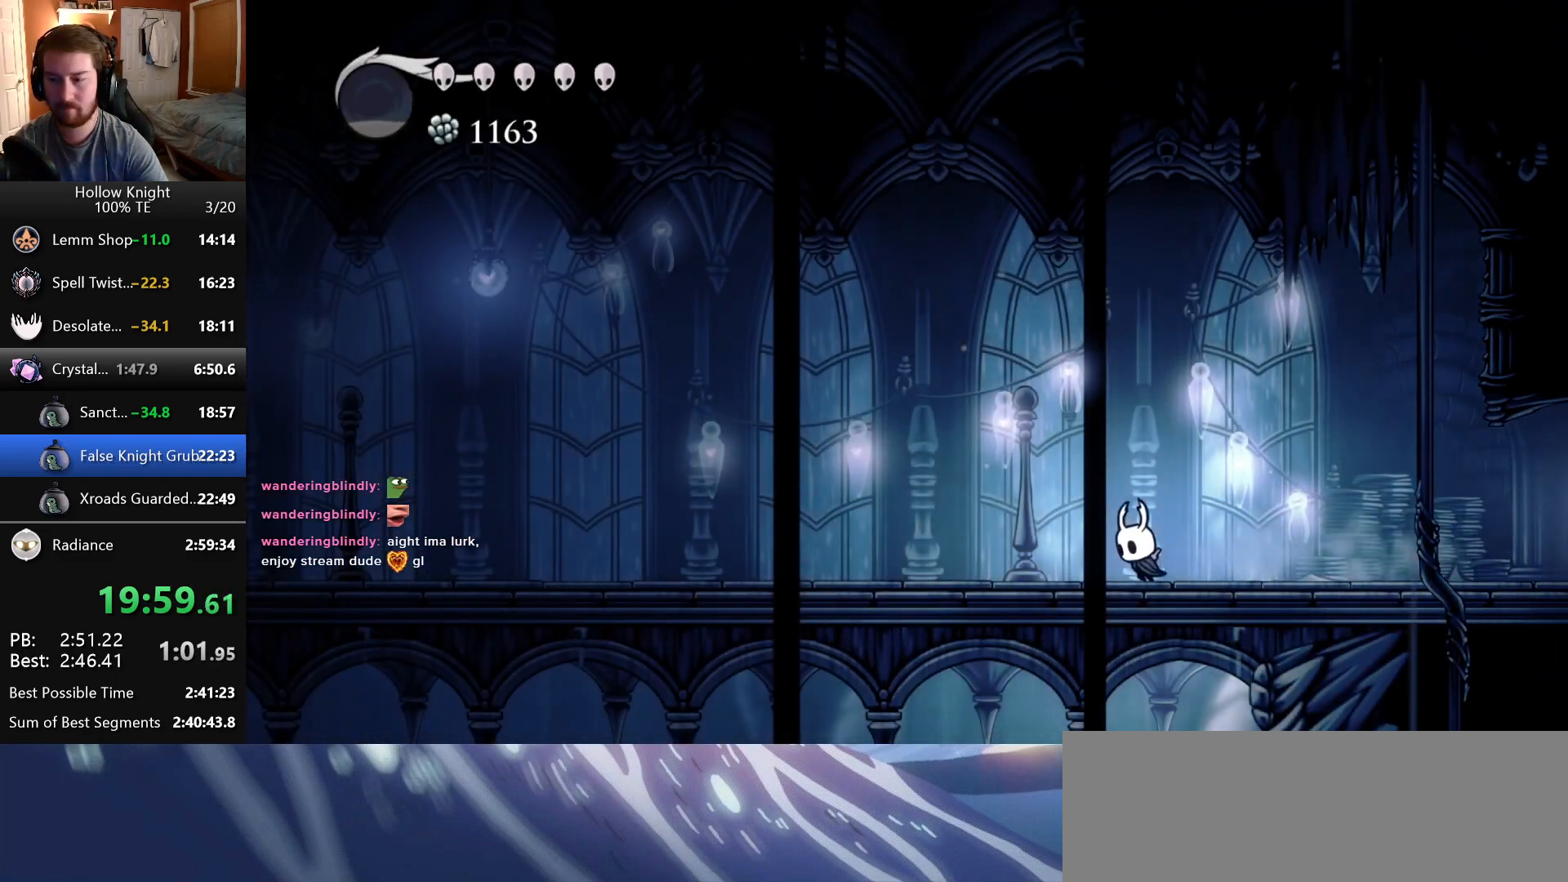
{"keys": ["left"], "events": []}
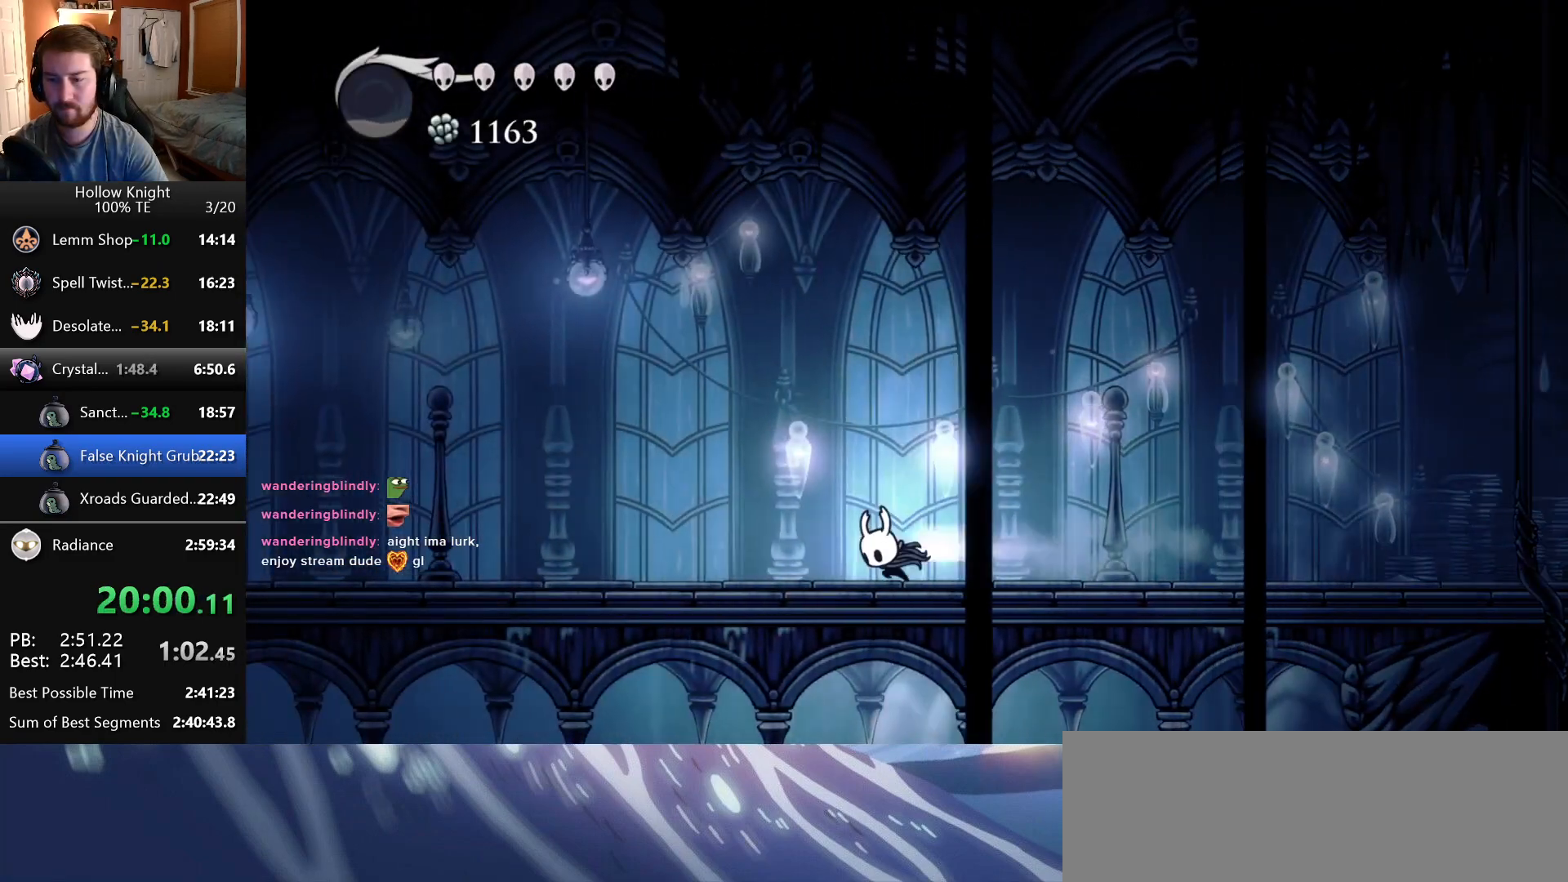
{"keys": ["left"], "events": []}
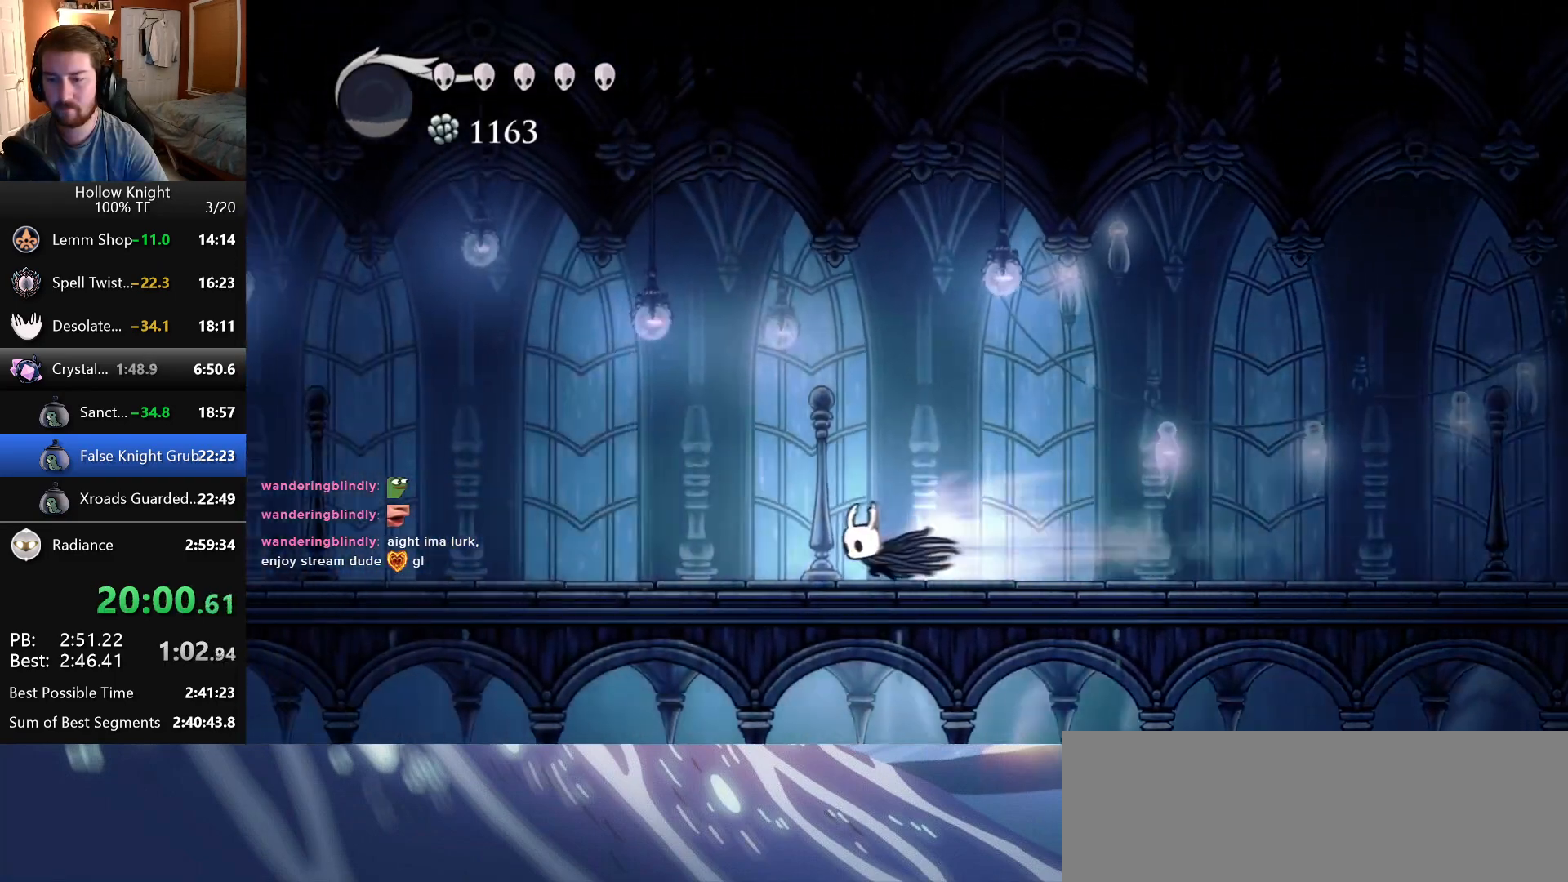
{"keys": ["left"], "events": []}